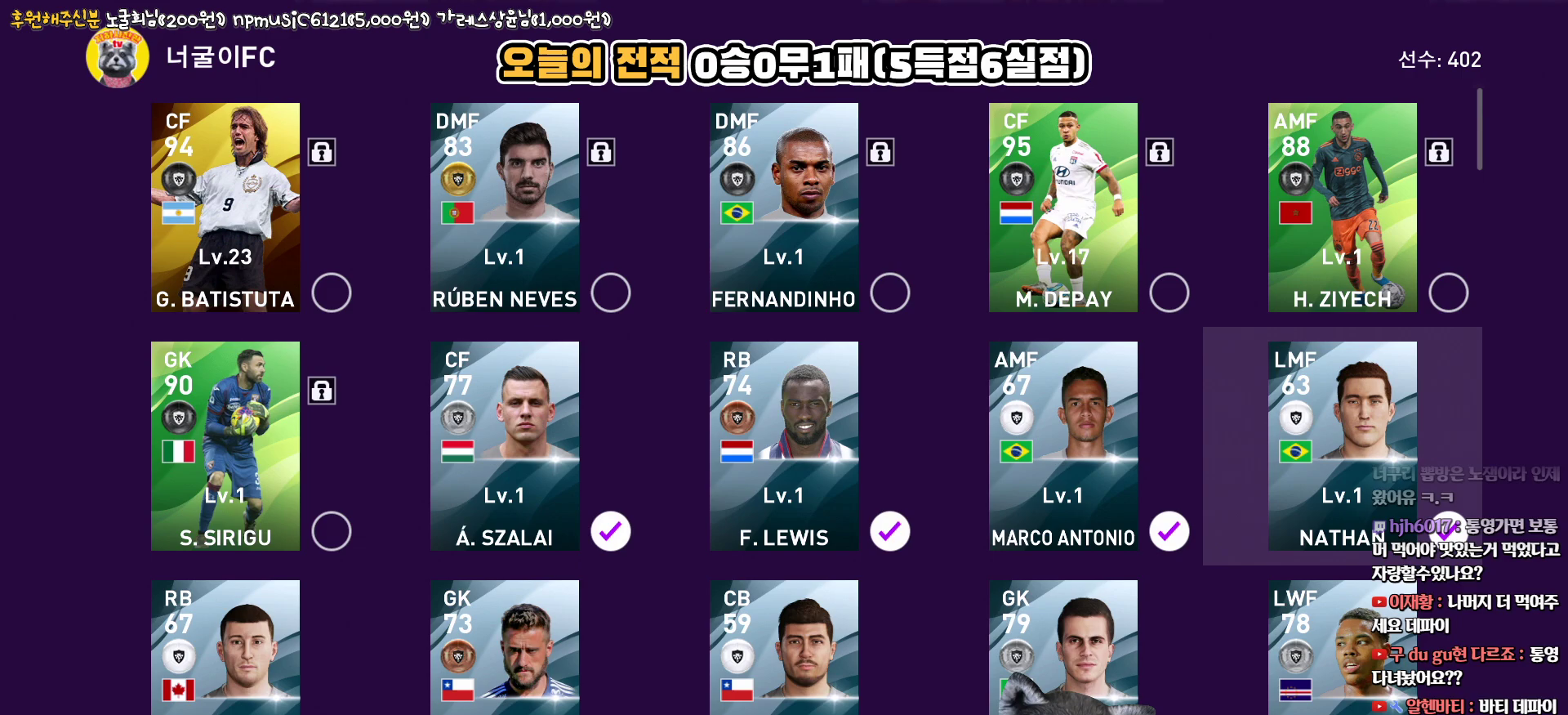
Gameplay with a controller (PlayStation layout); each line is a JSON object with the inputs held at the frame after it. "events" lists button and stick changes between this image and that frame as [ms after this image, input, new state], when the widget could be followed in between.
{"buttons": [], "left_stick": "center", "right_stick": "center", "events": [[200, "DPAD_DOWN", "down"], [317, "DPAD_DOWN", "up"], [350, "CIRCLE", "down"], [467, "CIRCLE", "up"]]}
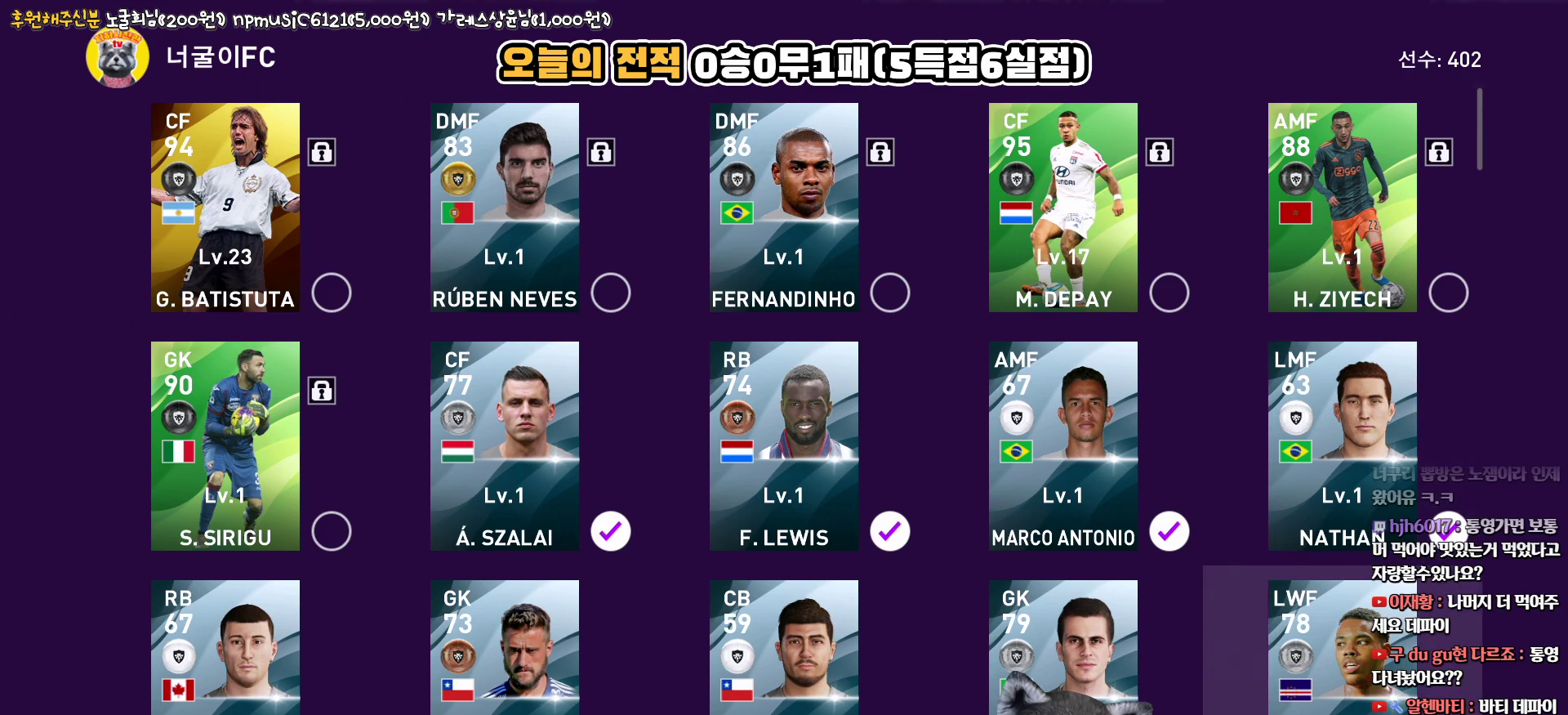
{"buttons": ["DPAD_LEFT"], "left_stick": "center", "right_stick": "center", "events": [[17, "DPAD_LEFT", "down"], [83, "CIRCLE", "down"], [117, "DPAD_LEFT", "up"], [167, "CIRCLE", "up"], [250, "DPAD_LEFT", "down"], [350, "CIRCLE", "down"], [350, "DPAD_LEFT", "up"], [450, "CIRCLE", "up"], [467, "DPAD_LEFT", "down"]]}
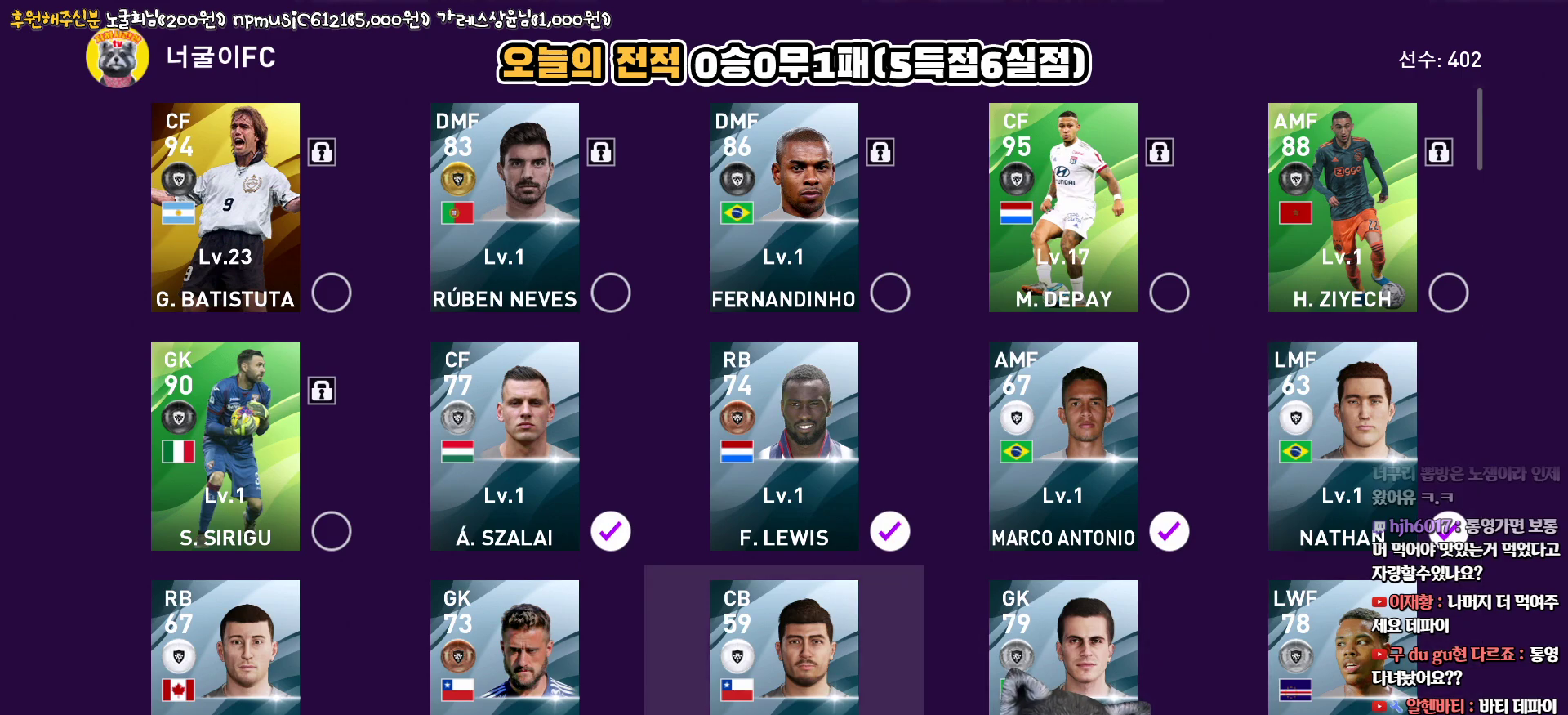
{"buttons": ["CIRCLE"], "left_stick": "center", "right_stick": "center", "events": [[67, "CIRCLE", "down"], [67, "DPAD_LEFT", "up"], [150, "CIRCLE", "up"], [267, "DPAD_LEFT", "down"], [367, "DPAD_LEFT", "up"], [400, "CIRCLE", "down"]]}
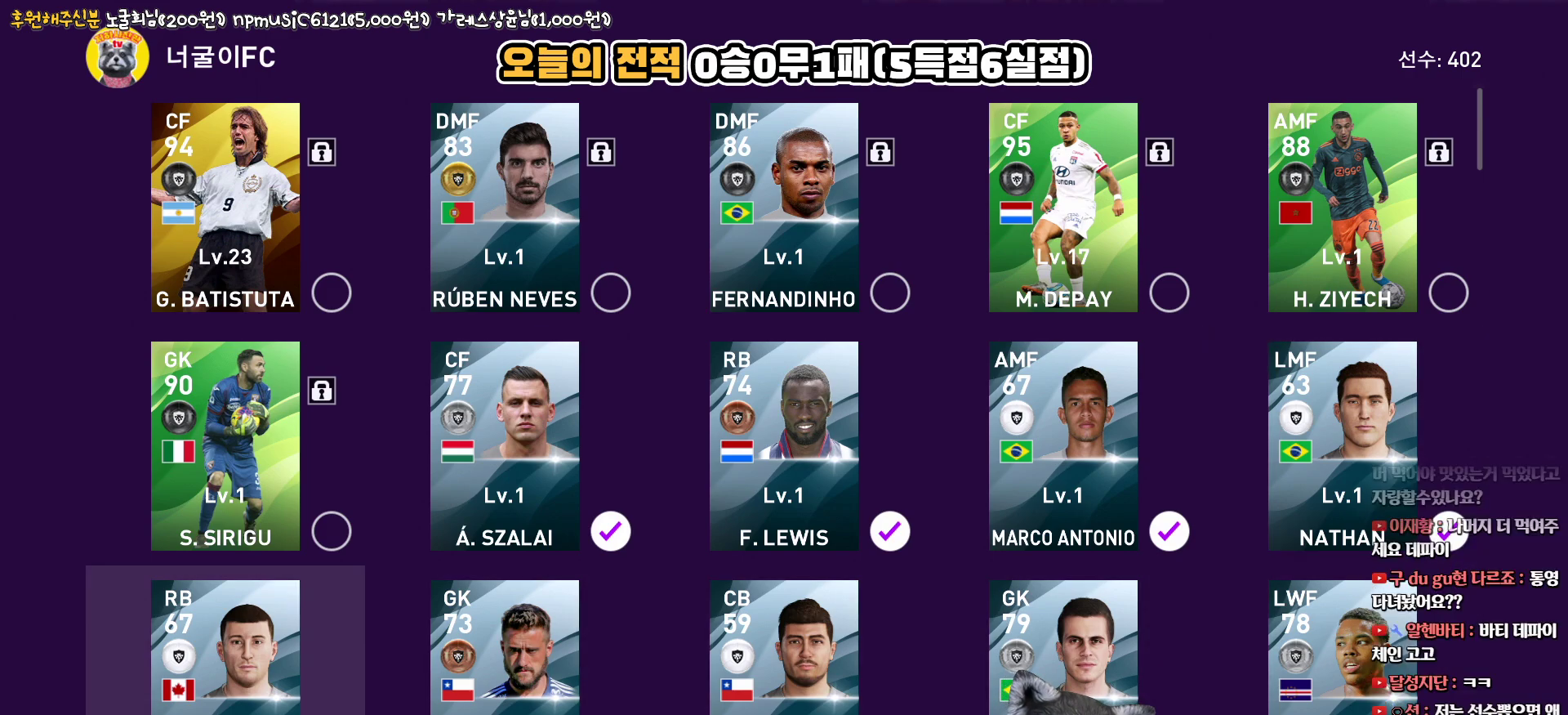
{"buttons": [], "left_stick": "center", "right_stick": "center", "events": [[17, "CIRCLE", "up"], [33, "DPAD_DOWN", "down"], [150, "DPAD_DOWN", "up"], [167, "CIRCLE", "down"], [267, "CIRCLE", "up"], [400, "DPAD_RIGHT", "down"], [483, "DPAD_RIGHT", "up"]]}
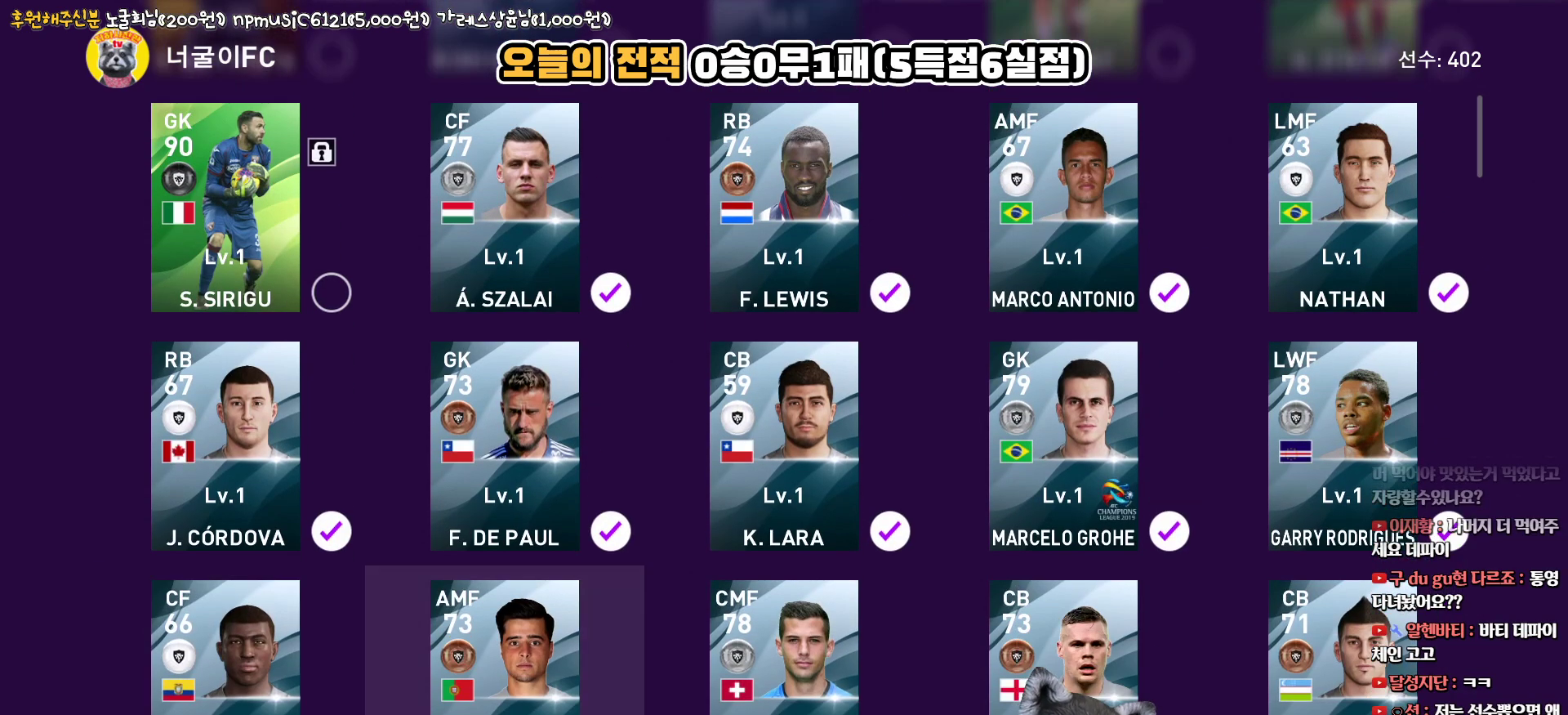
{"buttons": ["CIRCLE"], "left_stick": "center", "right_stick": "center", "events": [[17, "CIRCLE", "down"], [133, "CIRCLE", "up"], [150, "DPAD_RIGHT", "down"], [233, "DPAD_RIGHT", "up"], [250, "CIRCLE", "down"], [333, "CIRCLE", "up"], [350, "DPAD_RIGHT", "down"], [433, "DPAD_RIGHT", "up"], [450, "CIRCLE", "down"]]}
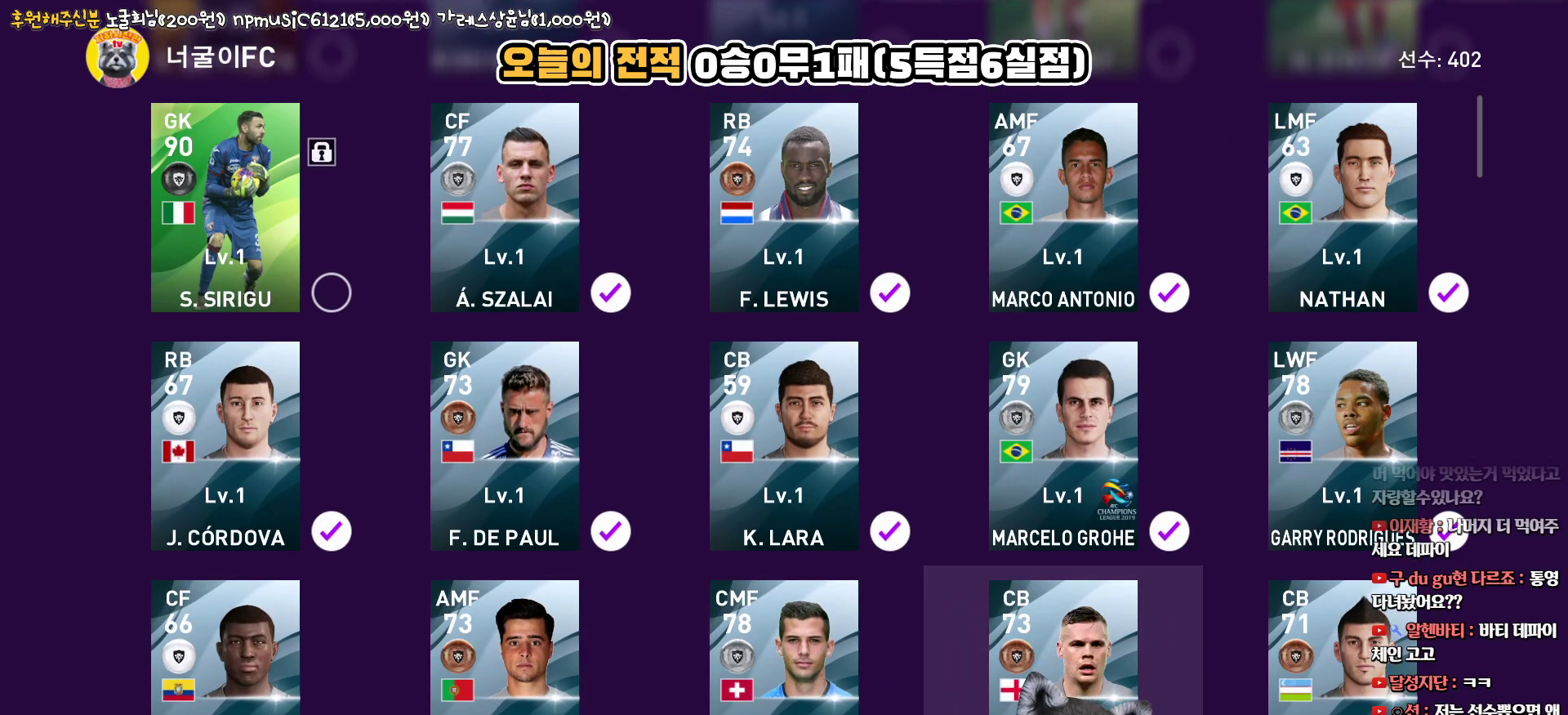
{"buttons": ["DPAD_DOWN"], "left_stick": "center", "right_stick": "center", "events": [[50, "CIRCLE", "up"], [117, "DPAD_RIGHT", "down"], [217, "DPAD_RIGHT", "up"], [283, "CIRCLE", "down"], [400, "CIRCLE", "up"], [433, "DPAD_DOWN", "down"]]}
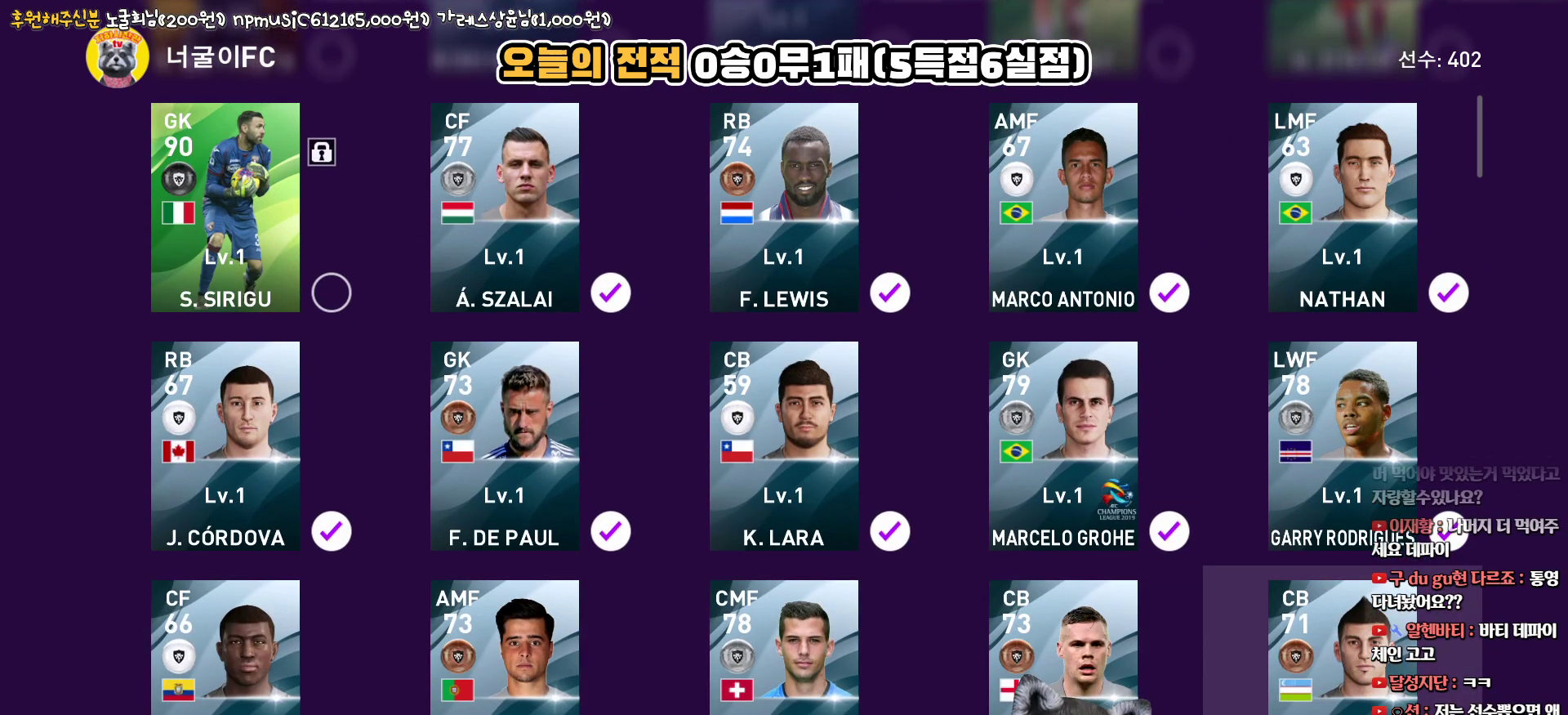
{"buttons": ["CIRCLE"], "left_stick": "center", "right_stick": "center", "events": [[50, "DPAD_DOWN", "up"], [167, "CIRCLE", "down"], [300, "CIRCLE", "up"], [367, "DPAD_LEFT", "down"], [467, "DPAD_LEFT", "up"], [500, "CIRCLE", "down"]]}
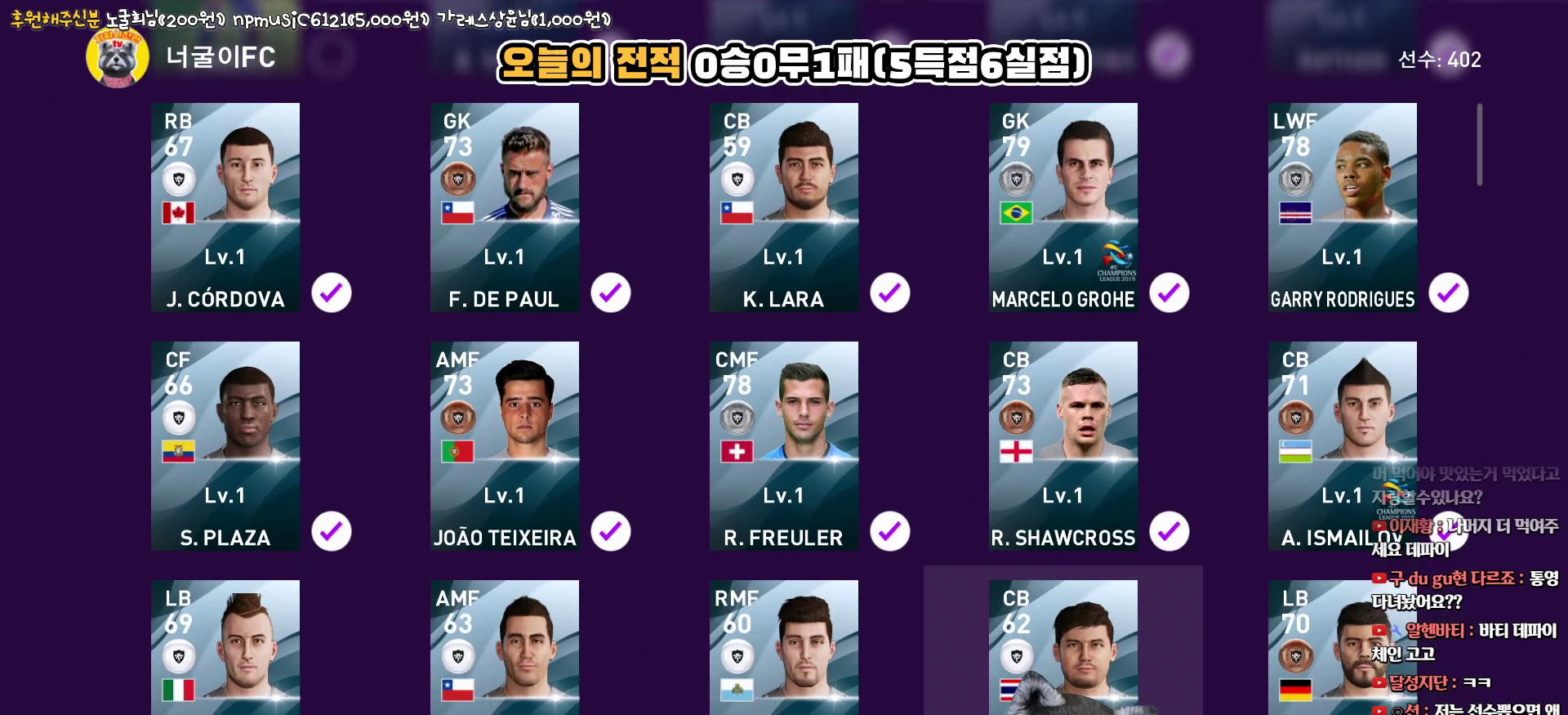
{"buttons": ["CIRCLE"], "left_stick": "center", "right_stick": "center", "events": [[117, "CIRCLE", "up"], [133, "DPAD_LEFT", "down"], [233, "CIRCLE", "down"], [233, "DPAD_LEFT", "up"], [333, "CIRCLE", "up"], [350, "DPAD_LEFT", "down"], [433, "DPAD_LEFT", "up"], [450, "CIRCLE", "down"]]}
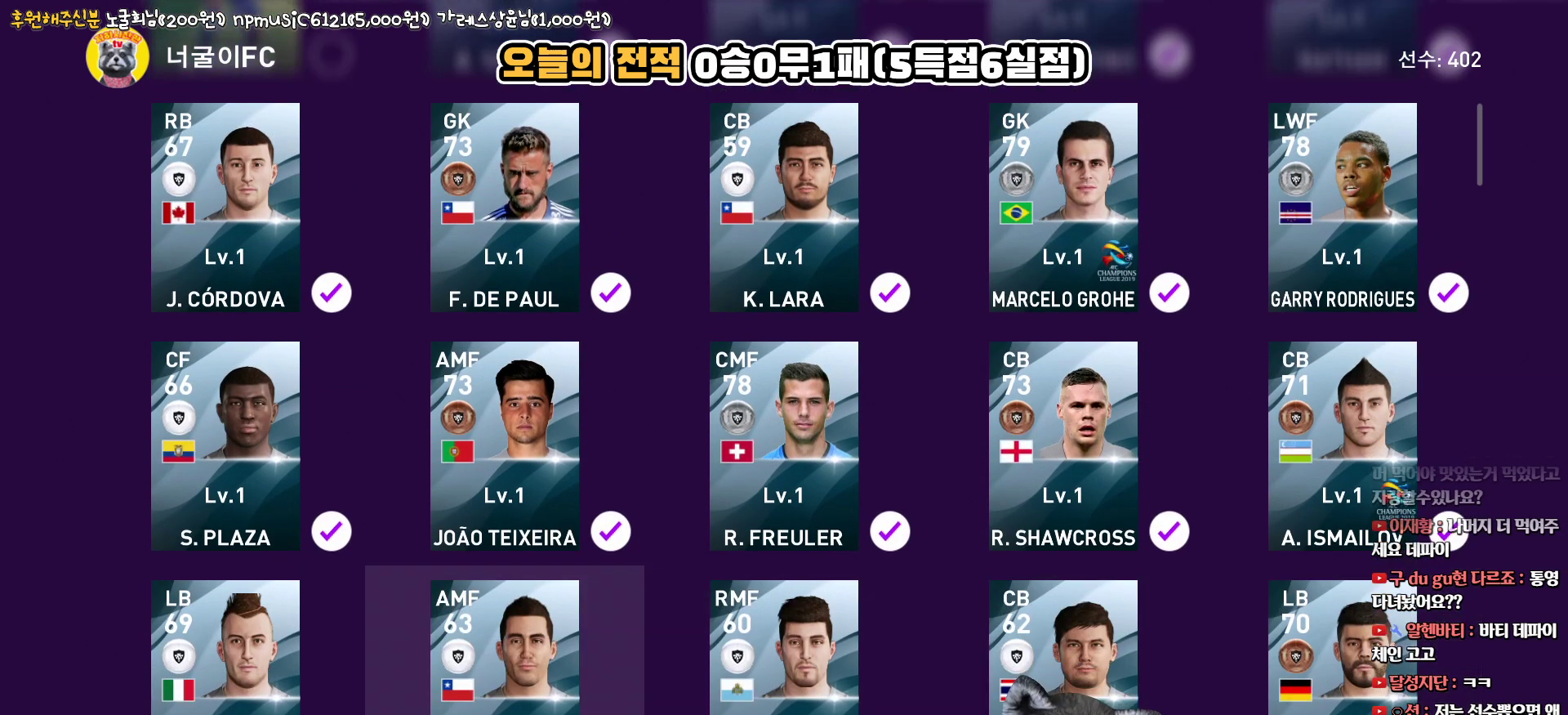
{"buttons": [], "left_stick": "center", "right_stick": "center", "events": [[67, "CIRCLE", "up"], [67, "DPAD_LEFT", "down"], [150, "DPAD_LEFT", "up"], [250, "CIRCLE", "down"], [367, "CIRCLE", "up"], [383, "DPAD_DOWN", "down"], [500, "DPAD_DOWN", "up"]]}
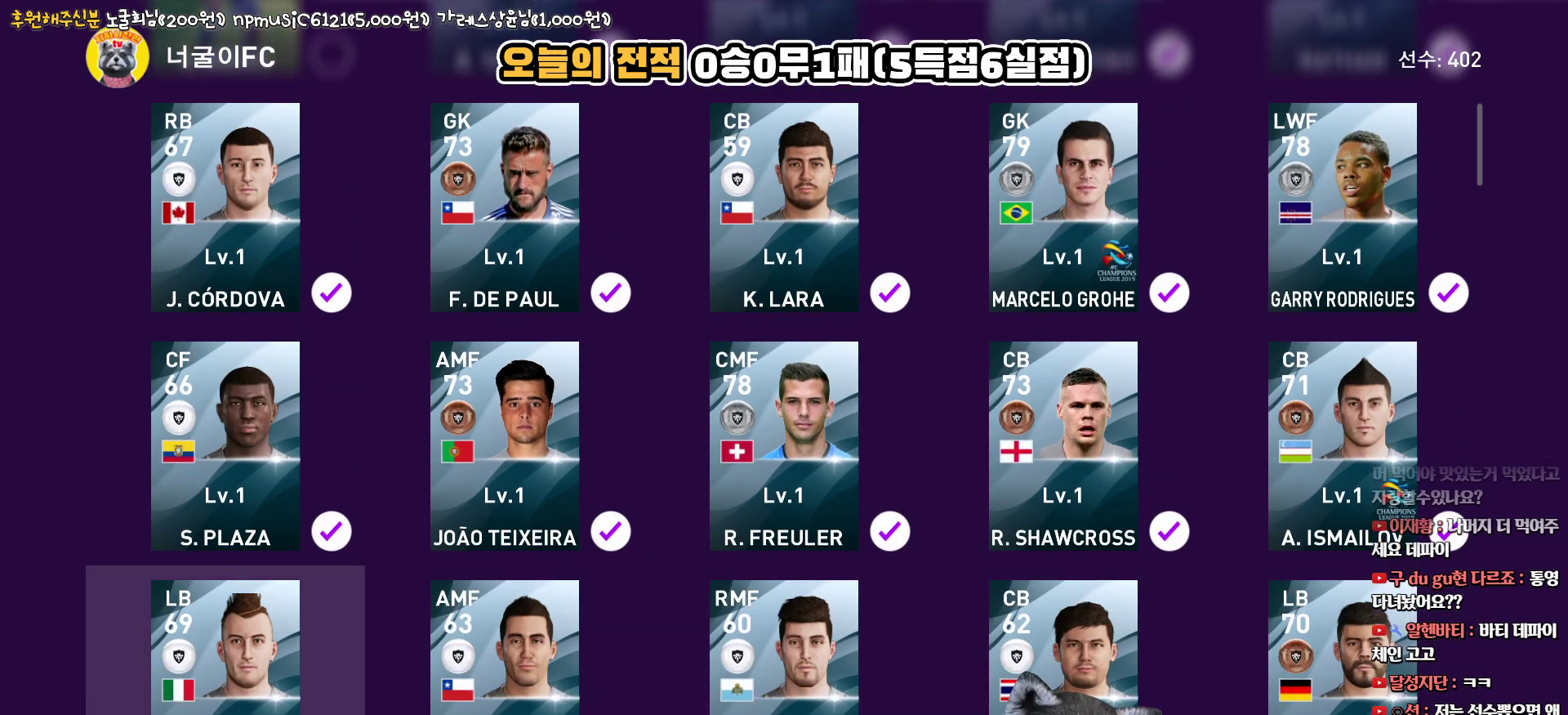
{"buttons": [], "left_stick": "center", "right_stick": "center", "events": [[183, "CIRCLE", "down"], [350, "CIRCLE", "up"], [367, "DPAD_RIGHT", "down"], [467, "DPAD_RIGHT", "up"]]}
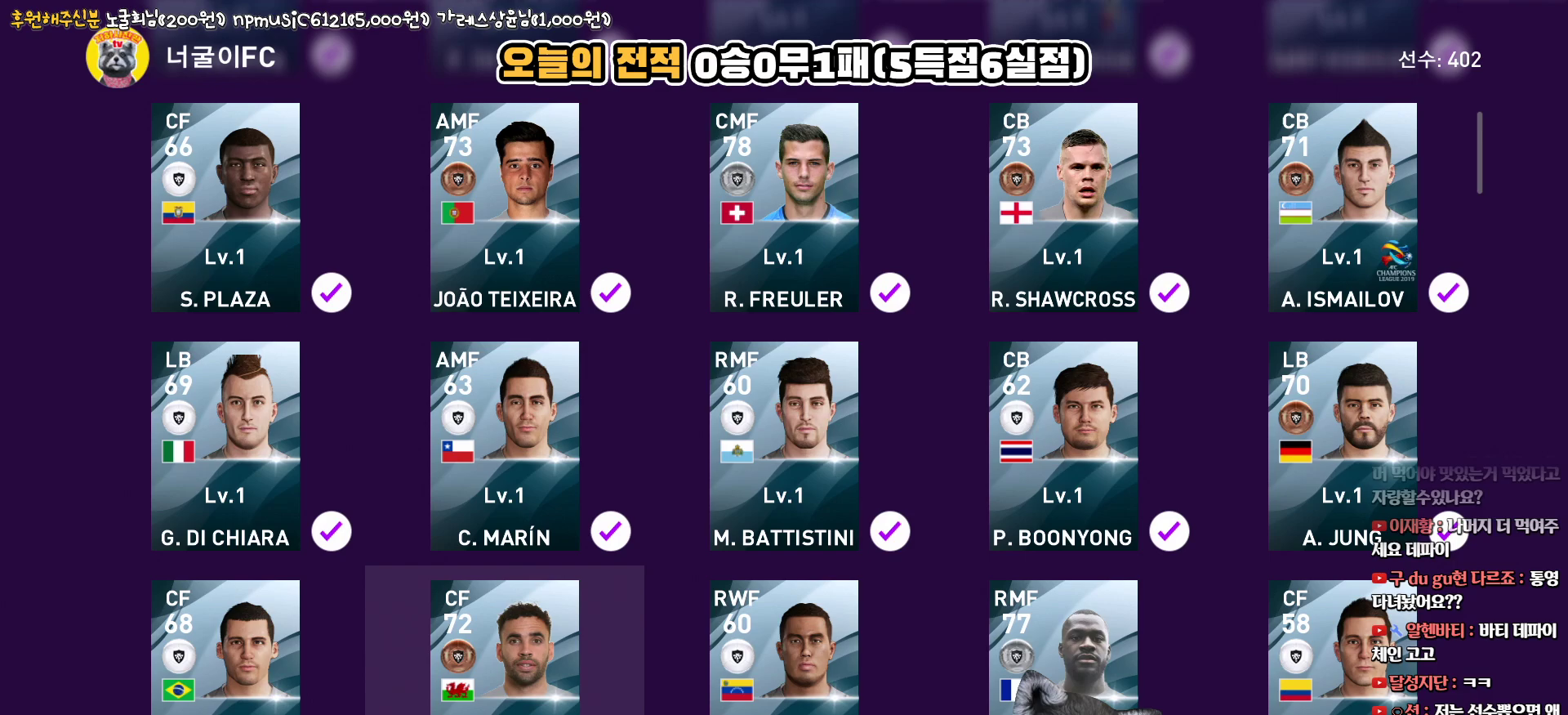
{"buttons": ["CIRCLE"], "left_stick": "center", "right_stick": "center", "events": [[17, "CIRCLE", "down"], [133, "DPAD_RIGHT", "down"], [150, "CIRCLE", "up"], [233, "DPAD_RIGHT", "up"], [267, "CIRCLE", "down"], [350, "CIRCLE", "up"], [350, "DPAD_RIGHT", "down"], [467, "CIRCLE", "down"], [467, "DPAD_RIGHT", "up"]]}
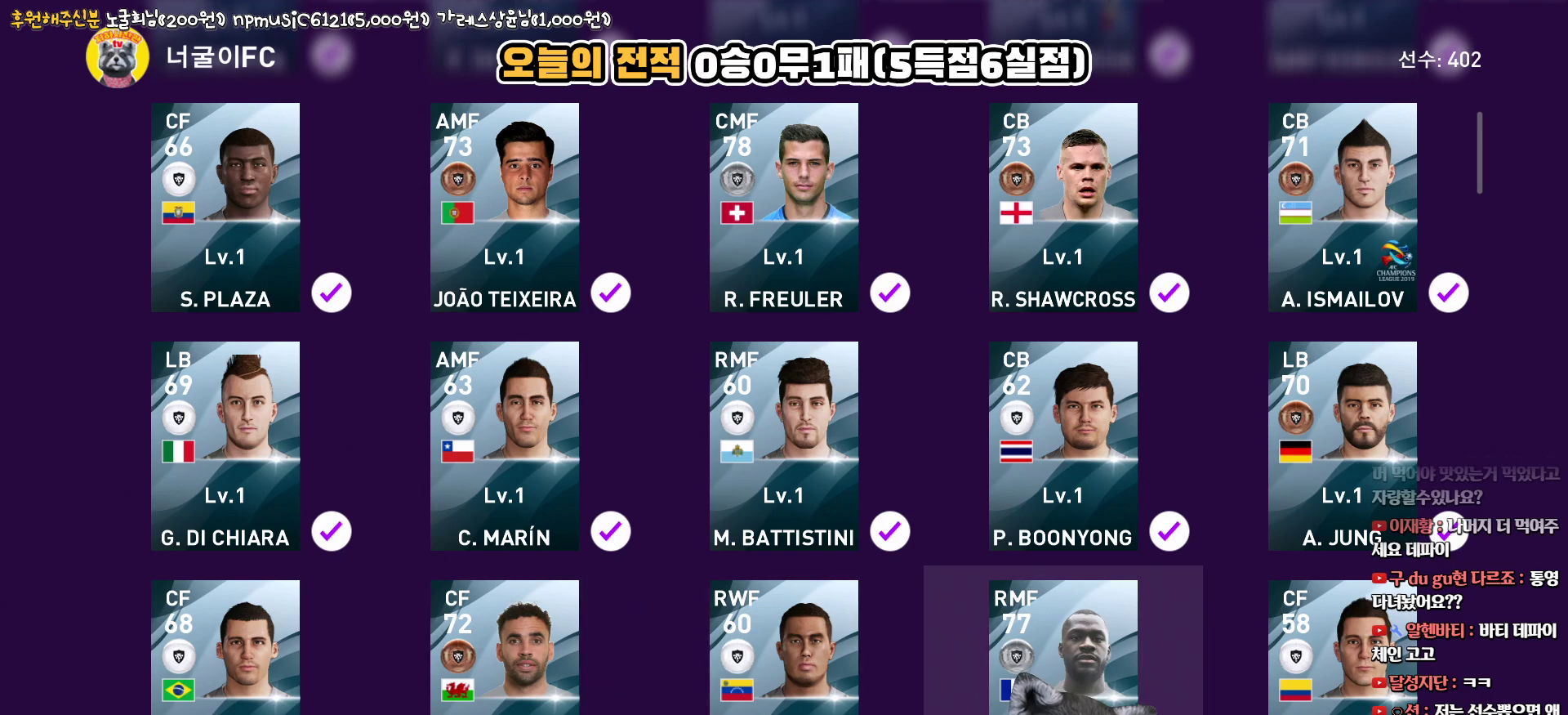
{"buttons": [], "left_stick": "center", "right_stick": "center", "events": [[83, "CIRCLE", "up"], [267, "DPAD_RIGHT", "down"], [350, "DPAD_RIGHT", "up"], [400, "CIRCLE", "down"], [500, "CIRCLE", "up"]]}
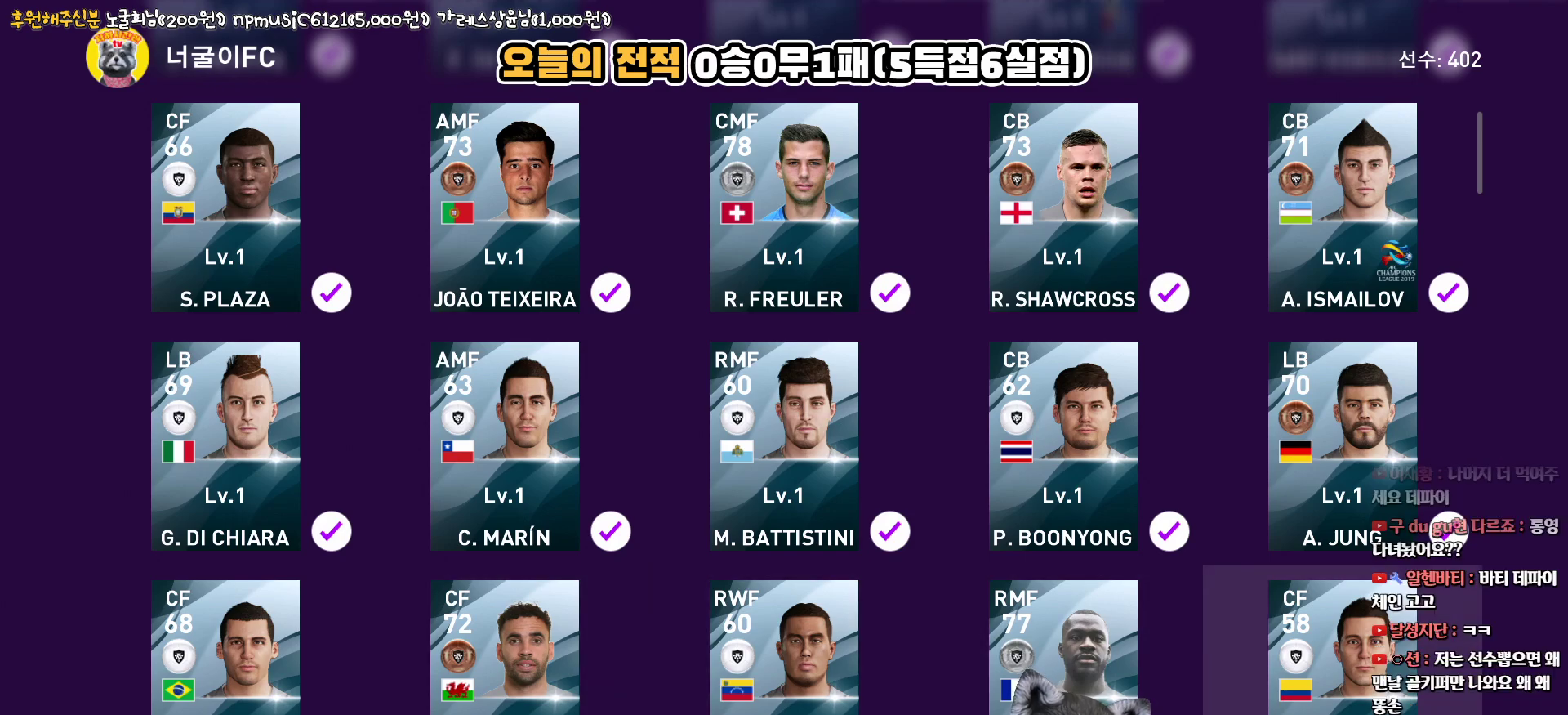
{"buttons": [], "left_stick": "center", "right_stick": "center", "events": [[17, "DPAD_DOWN", "down"], [117, "DPAD_DOWN", "up"], [217, "CIRCLE", "down"], [350, "CIRCLE", "up"], [400, "DPAD_LEFT", "down"], [500, "DPAD_LEFT", "up"]]}
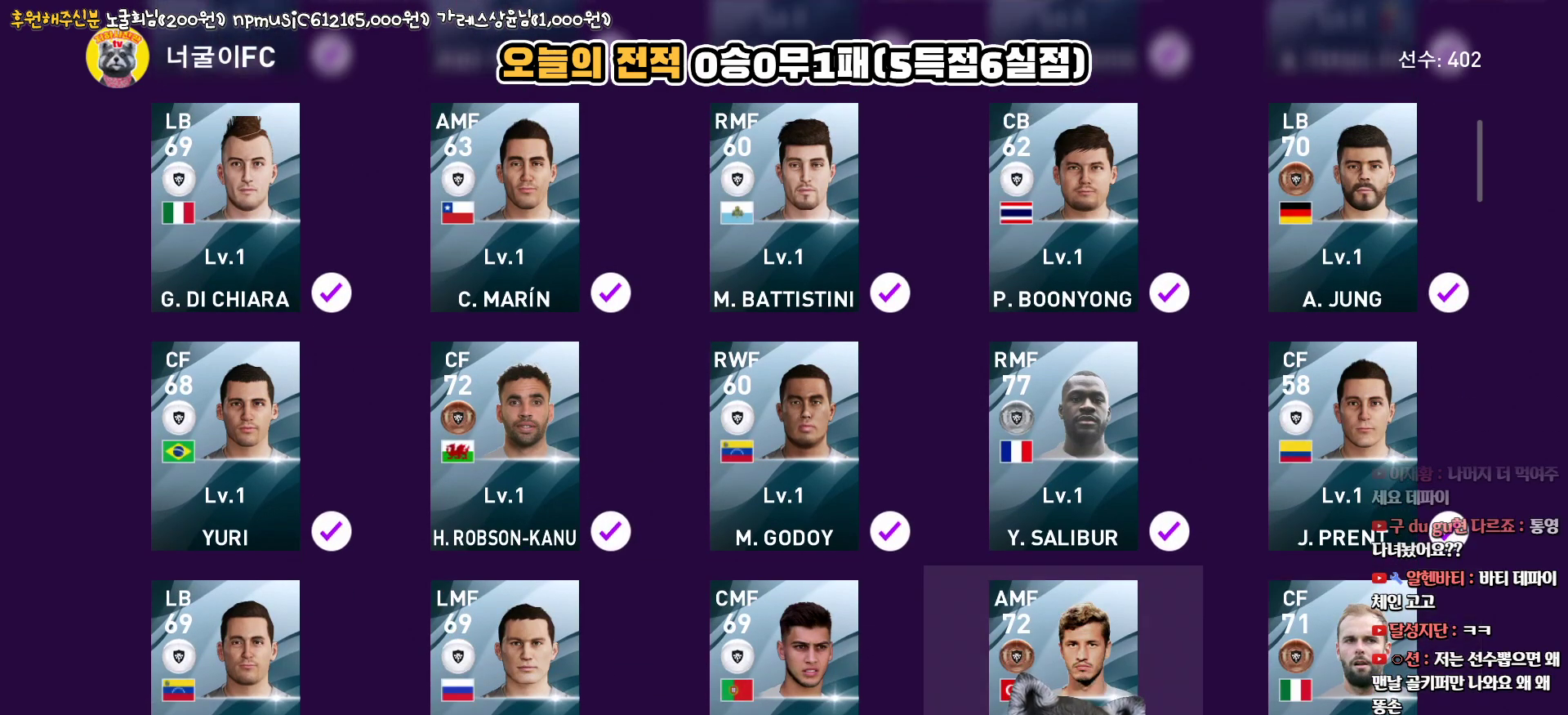
{"buttons": ["CIRCLE"], "left_stick": "center", "right_stick": "center", "events": [[33, "CIRCLE", "down"], [150, "CIRCLE", "up"], [150, "DPAD_LEFT", "down"], [250, "DPAD_LEFT", "up"], [267, "CIRCLE", "down"], [367, "CIRCLE", "up"], [383, "DPAD_LEFT", "down"], [467, "CIRCLE", "down"], [467, "DPAD_LEFT", "up"]]}
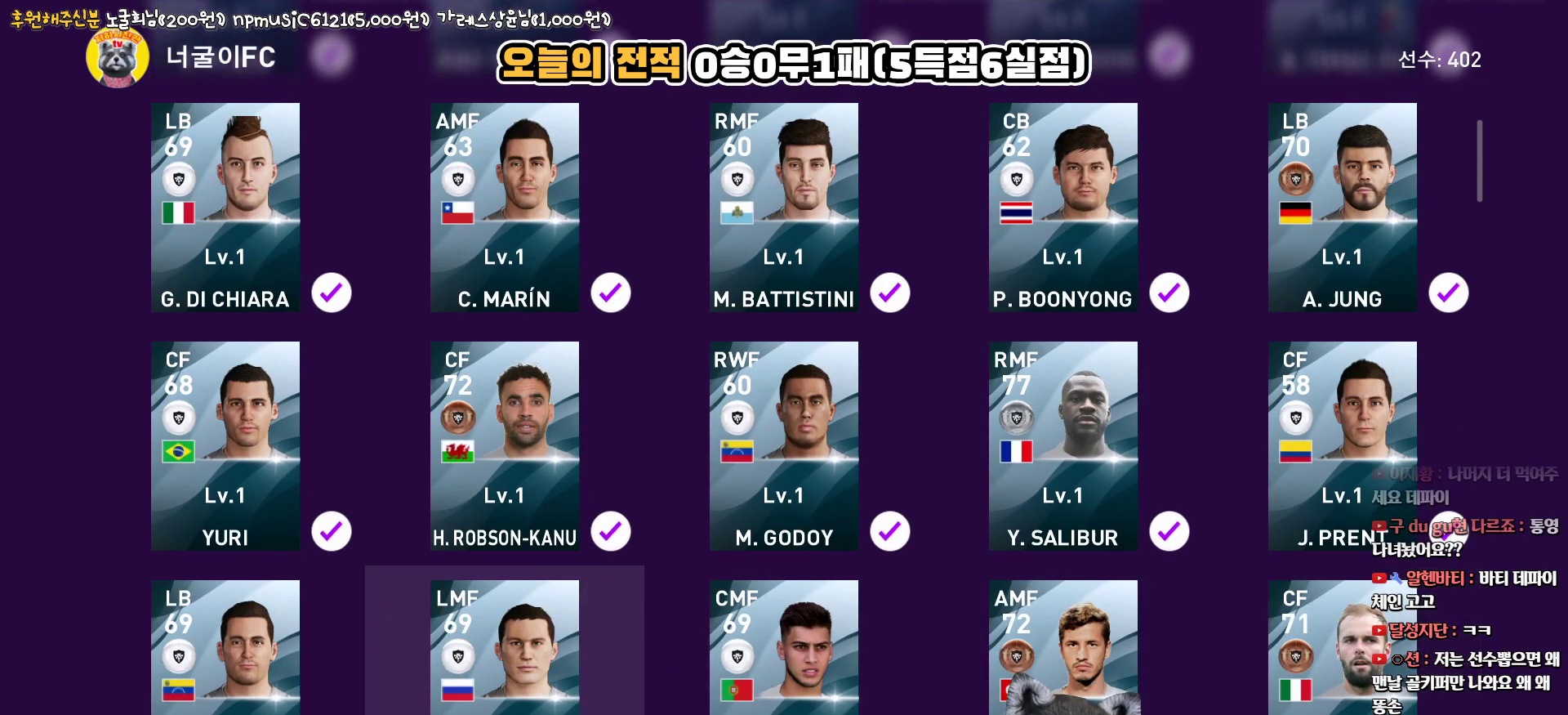
{"buttons": ["CIRCLE"], "left_stick": "center", "right_stick": "center", "events": [[67, "DPAD_LEFT", "down"], [83, "CIRCLE", "up"], [133, "DPAD_LEFT", "up"], [183, "CIRCLE", "down"], [300, "CIRCLE", "up"], [317, "DPAD_DOWN", "down"], [433, "DPAD_DOWN", "up"], [500, "CIRCLE", "down"]]}
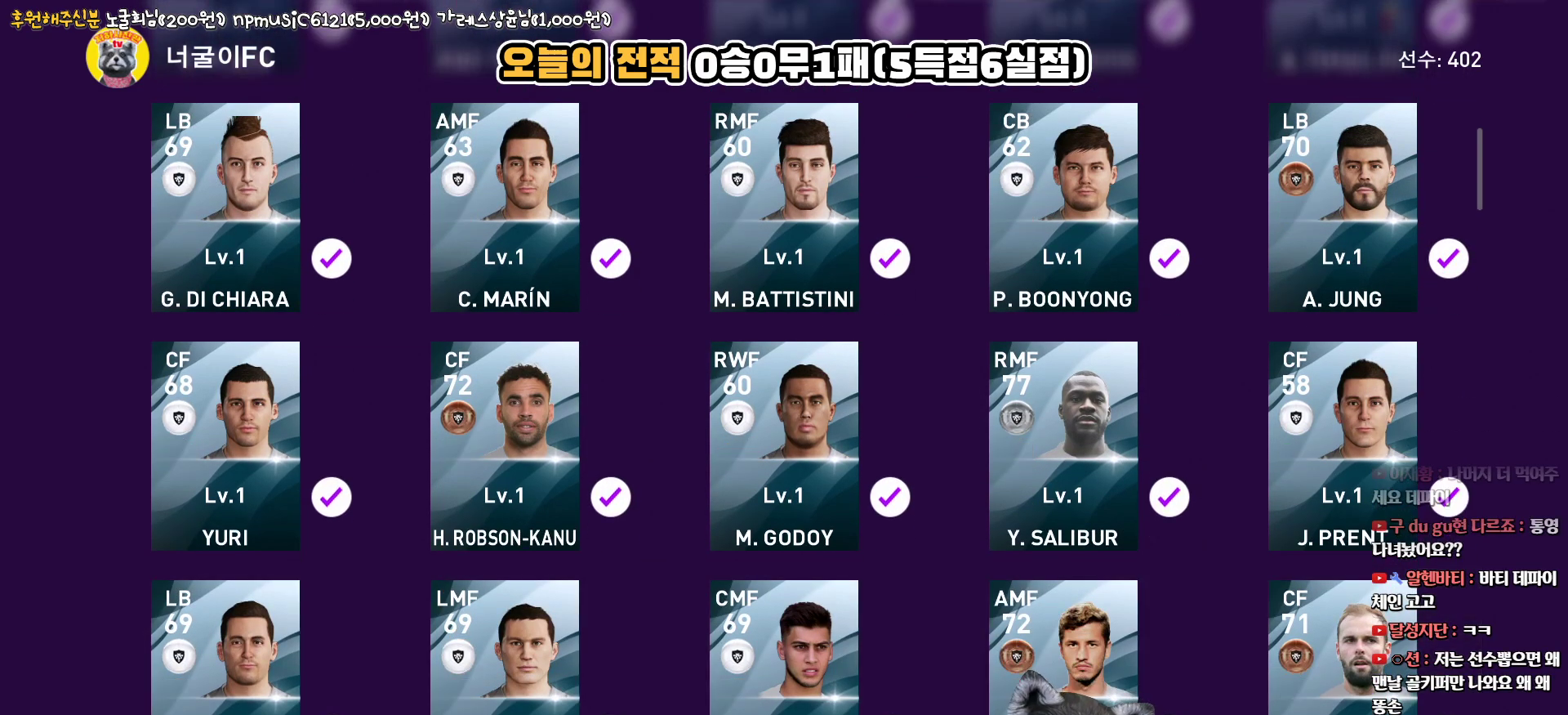
{"buttons": ["DPAD_RIGHT"], "left_stick": "center", "right_stick": "center", "events": [[150, "CIRCLE", "up"], [183, "DPAD_RIGHT", "down"], [267, "DPAD_RIGHT", "up"], [300, "CIRCLE", "down"], [417, "CIRCLE", "up"], [433, "DPAD_RIGHT", "down"]]}
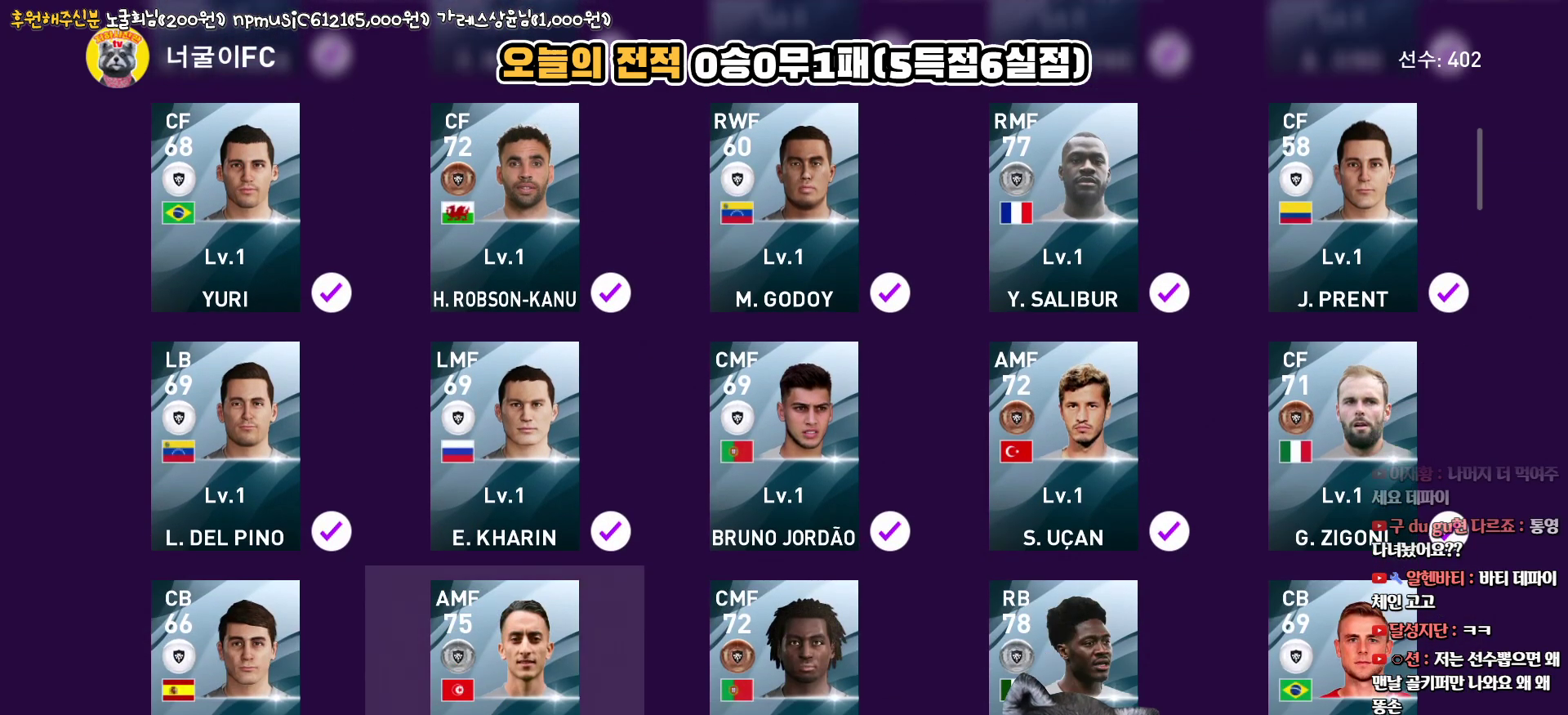
{"buttons": [], "left_stick": "center", "right_stick": "center", "events": [[17, "DPAD_RIGHT", "up"], [33, "CIRCLE", "down"], [133, "CIRCLE", "up"], [133, "DPAD_RIGHT", "down"], [233, "CIRCLE", "down"], [233, "DPAD_RIGHT", "up"], [333, "CIRCLE", "up"], [333, "DPAD_RIGHT", "down"], [433, "DPAD_RIGHT", "up"]]}
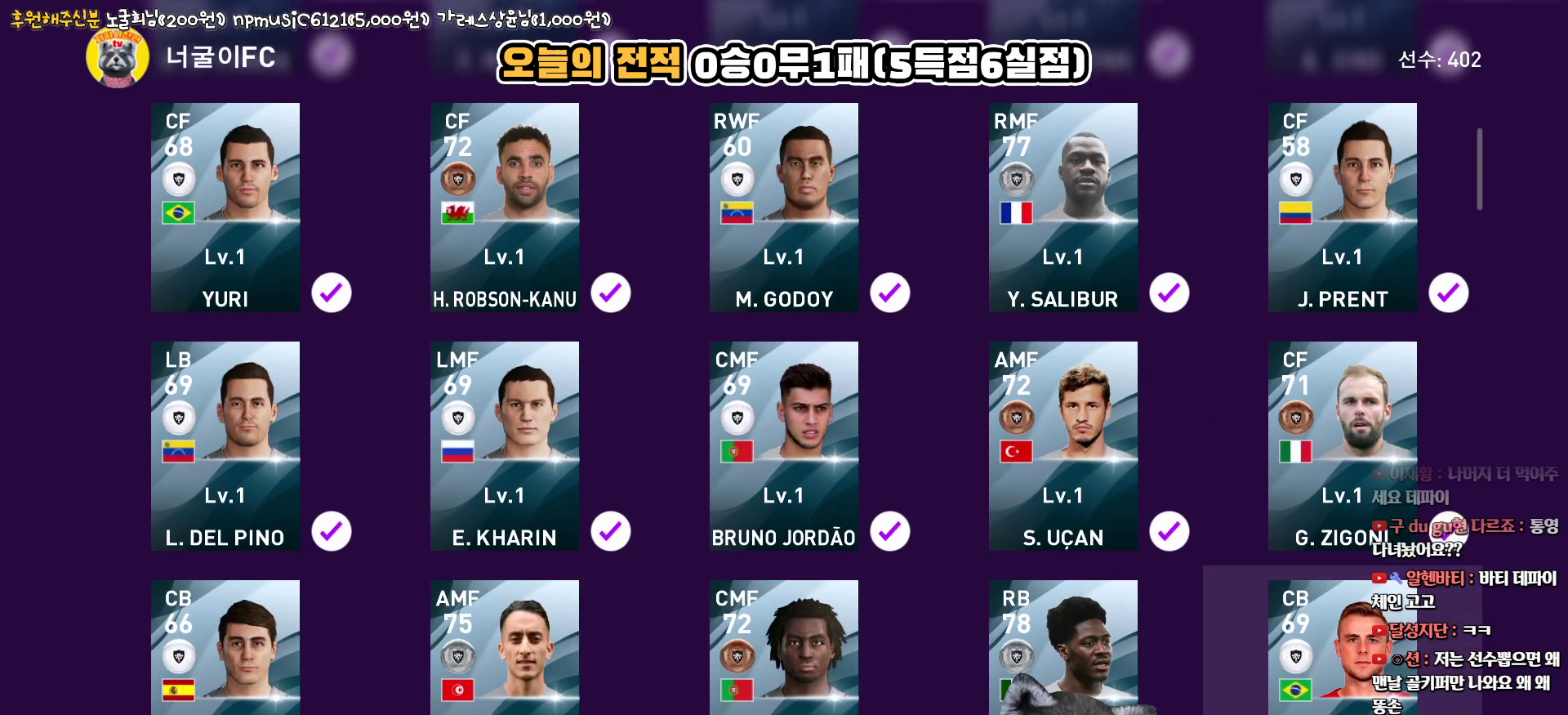
{"buttons": [], "left_stick": "center", "right_stick": "center", "events": [[183, "CIRCLE", "down"], [300, "CIRCLE", "up"], [350, "DPAD_DOWN", "down"], [450, "DPAD_DOWN", "up"]]}
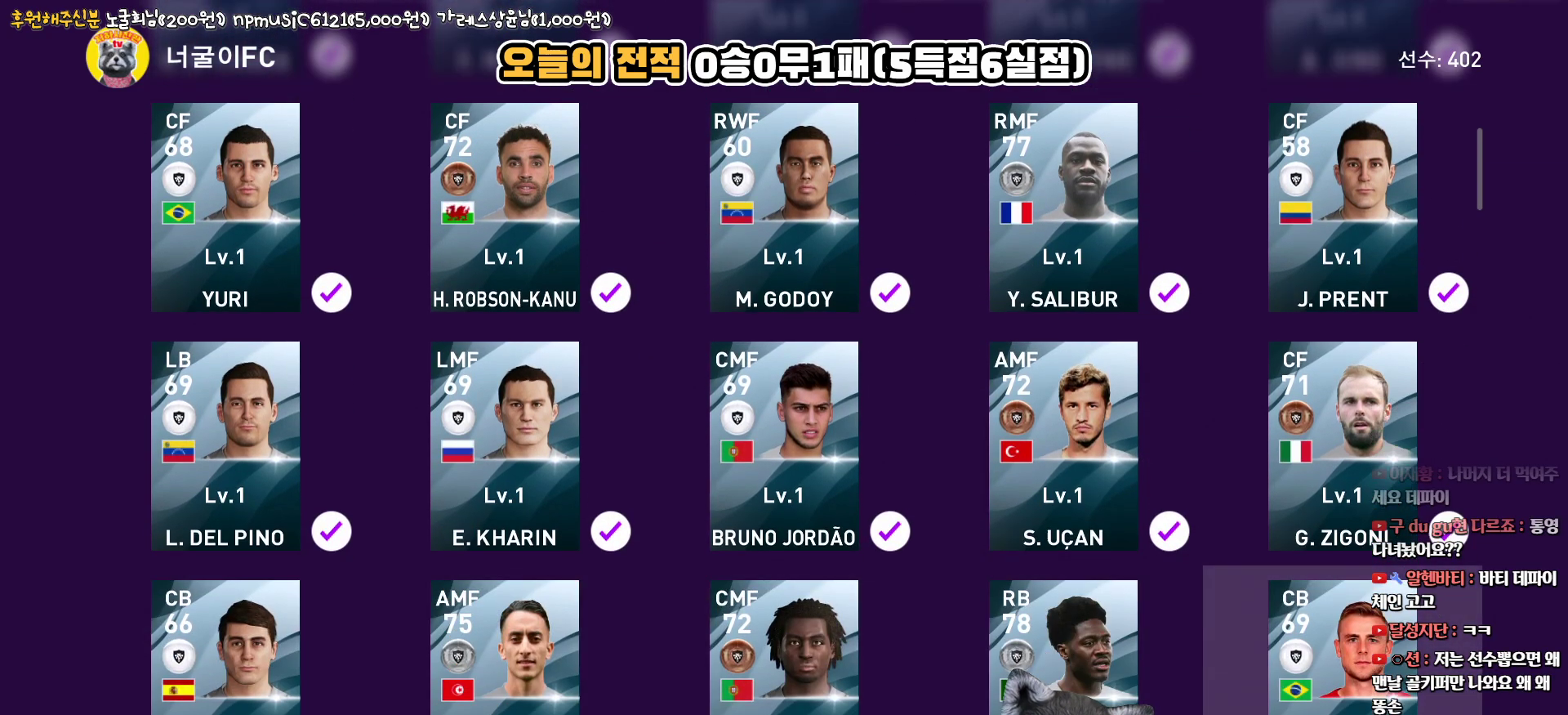
{"buttons": ["DPAD_LEFT"], "left_stick": "center", "right_stick": "center", "events": [[117, "CIRCLE", "down"], [233, "CIRCLE", "up"], [267, "DPAD_LEFT", "down"], [367, "DPAD_LEFT", "up"], [383, "CIRCLE", "down"], [483, "CIRCLE", "up"], [500, "DPAD_LEFT", "down"]]}
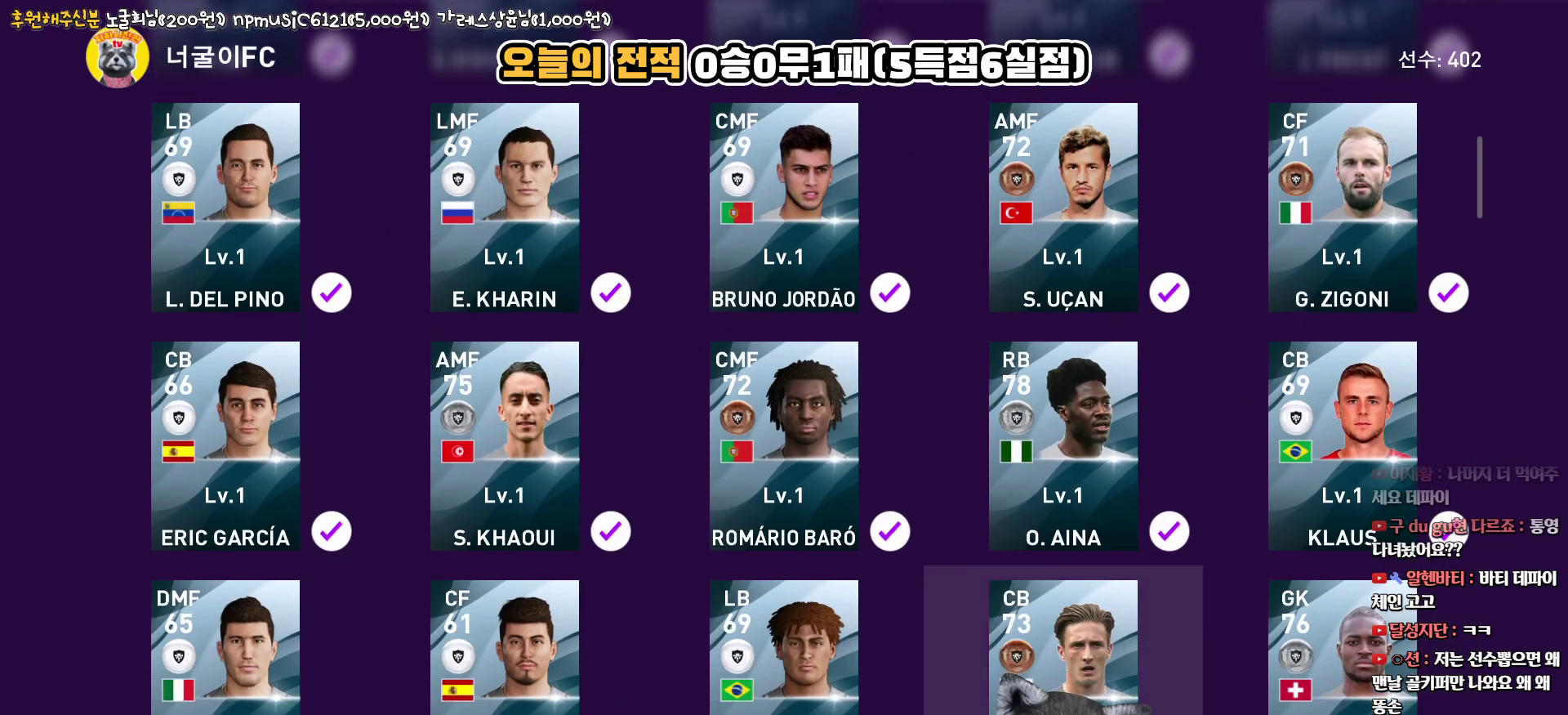
{"buttons": ["DPAD_LEFT"], "left_stick": "center", "right_stick": "center", "events": [[83, "DPAD_LEFT", "up"], [100, "CIRCLE", "down"], [200, "CIRCLE", "up"], [200, "DPAD_LEFT", "down"], [300, "DPAD_LEFT", "up"], [317, "CIRCLE", "down"], [400, "DPAD_LEFT", "down"], [417, "CIRCLE", "up"]]}
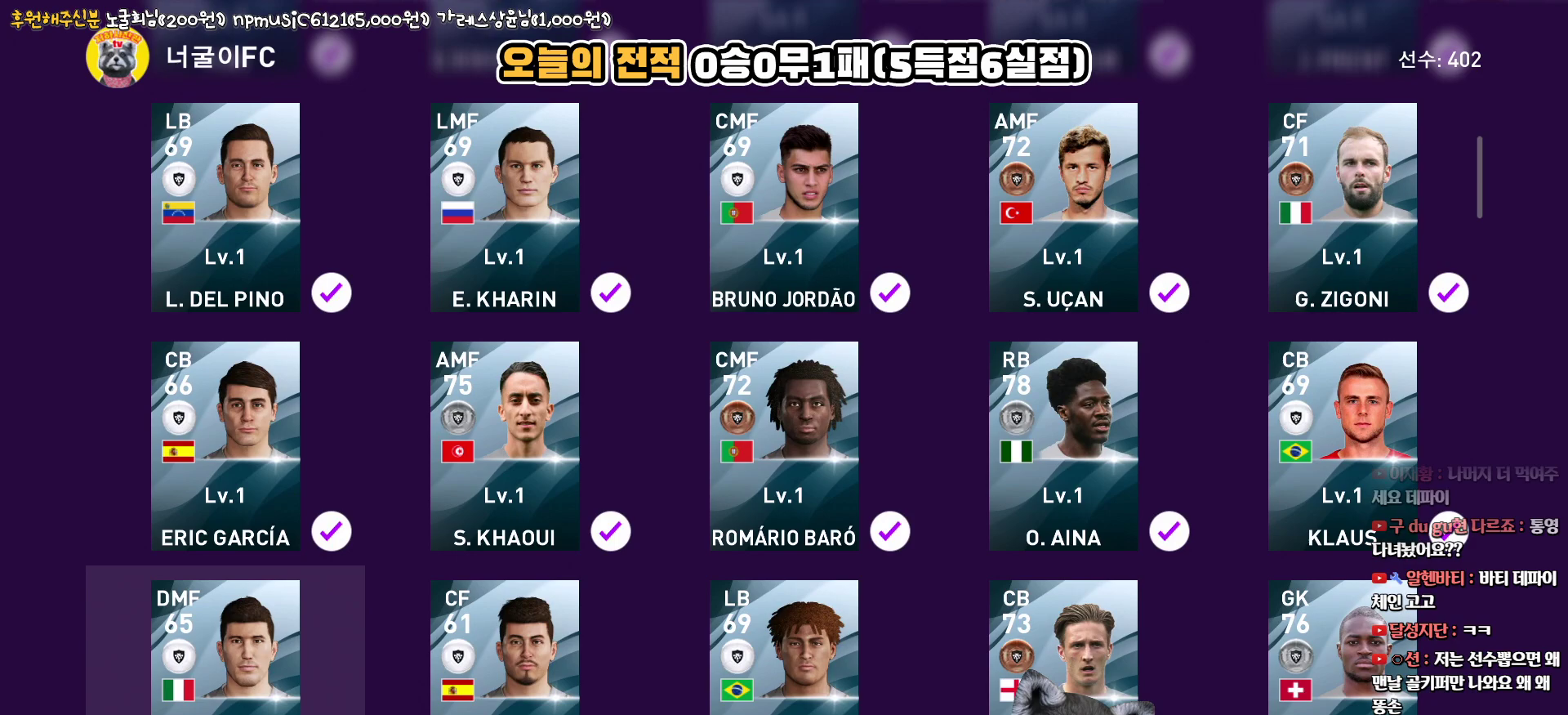
{"buttons": ["CIRCLE"], "left_stick": "center", "right_stick": "center", "events": [[17, "CIRCLE", "down"], [17, "DPAD_LEFT", "up"], [133, "CIRCLE", "up"], [150, "DPAD_DOWN", "down"], [267, "DPAD_DOWN", "up"], [383, "CIRCLE", "down"]]}
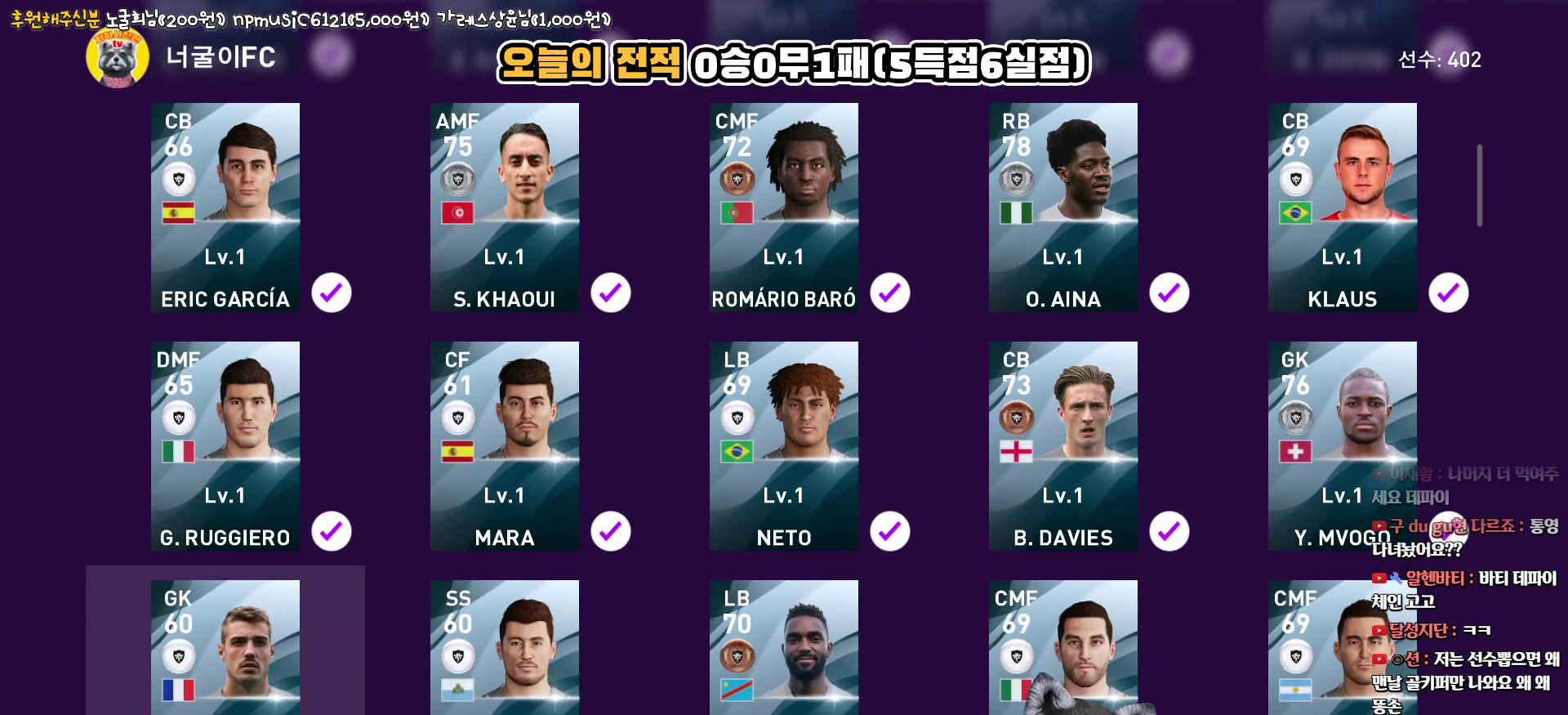
{"buttons": ["CIRCLE"], "left_stick": "center", "right_stick": "center", "events": [[50, "CIRCLE", "up"], [83, "DPAD_RIGHT", "down"], [167, "DPAD_RIGHT", "up"], [200, "CIRCLE", "down"], [333, "CIRCLE", "up"], [333, "DPAD_RIGHT", "down"], [417, "DPAD_RIGHT", "up"], [450, "CIRCLE", "down"]]}
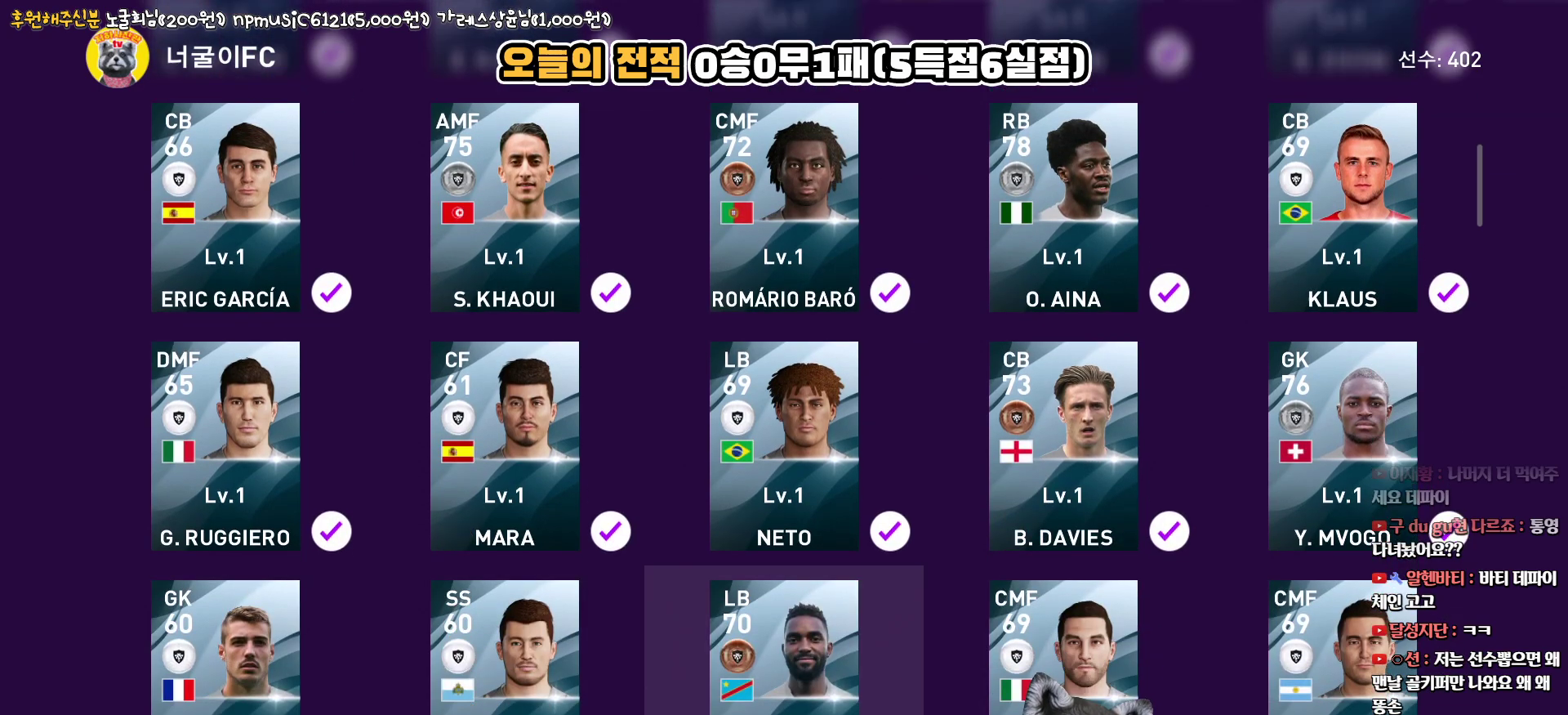
{"buttons": [], "left_stick": "center", "right_stick": "center", "events": [[50, "CIRCLE", "up"], [50, "DPAD_RIGHT", "down"], [133, "DPAD_RIGHT", "up"], [167, "CIRCLE", "down"], [267, "CIRCLE", "up"], [267, "DPAD_RIGHT", "down"], [350, "DPAD_RIGHT", "up"], [367, "CIRCLE", "down"], [483, "CIRCLE", "up"]]}
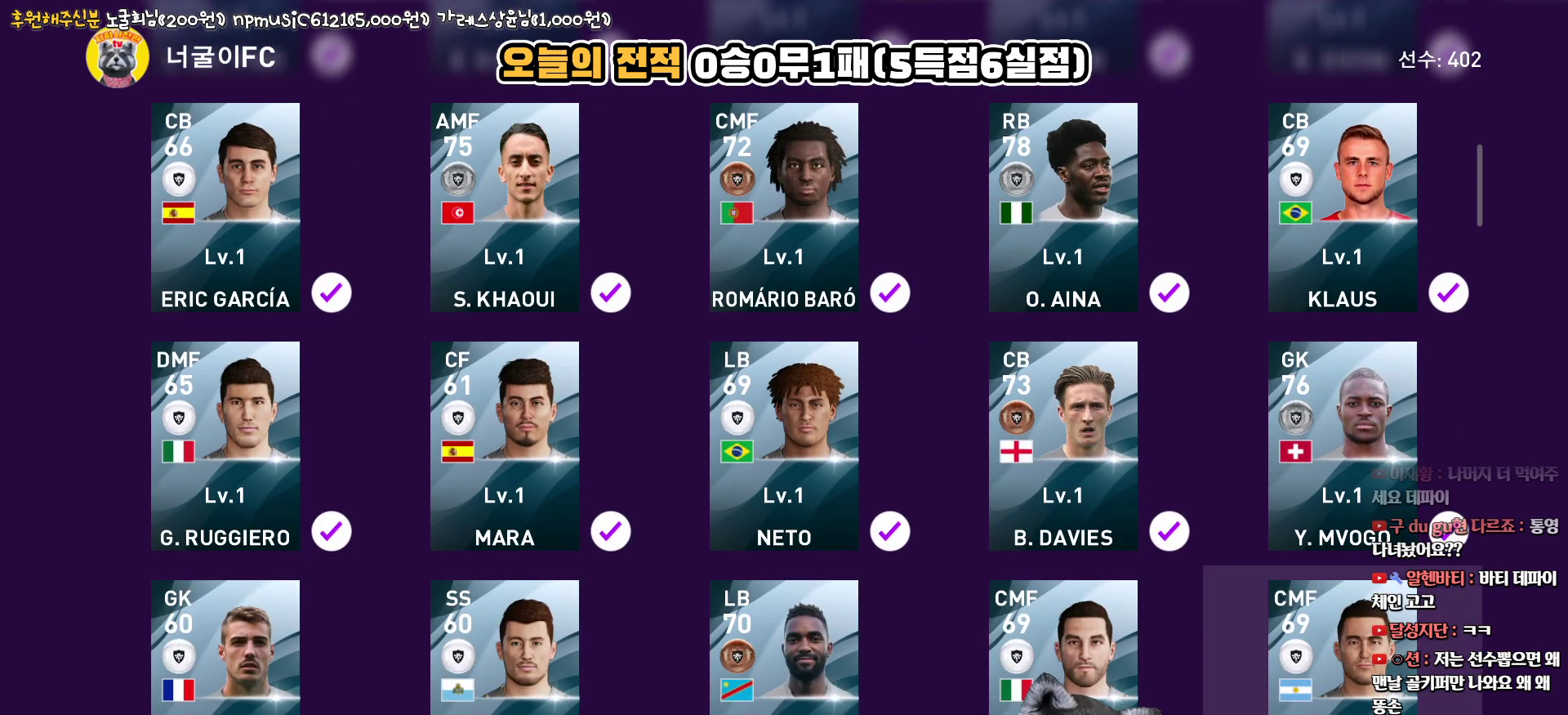
{"buttons": [], "left_stick": "center", "right_stick": "center", "events": [[167, "DPAD_DOWN", "down"], [267, "DPAD_DOWN", "up"], [333, "CIRCLE", "down"], [483, "CIRCLE", "up"]]}
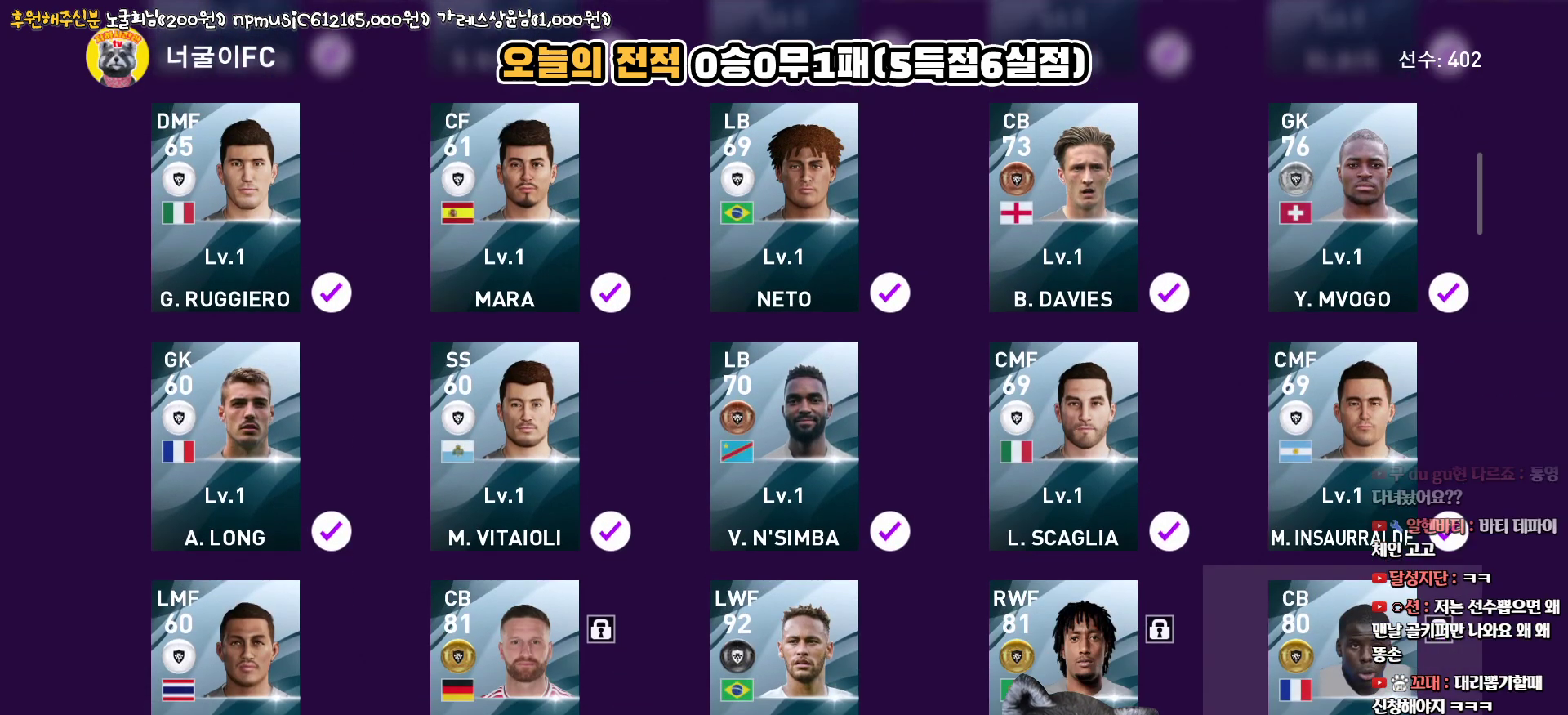
{"buttons": [], "left_stick": "center", "right_stick": "center", "events": [[83, "DPAD_LEFT", "down"], [200, "DPAD_LEFT", "up"], [217, "CIRCLE", "down"], [333, "CIRCLE", "up"], [367, "DPAD_LEFT", "down"], [467, "DPAD_LEFT", "up"]]}
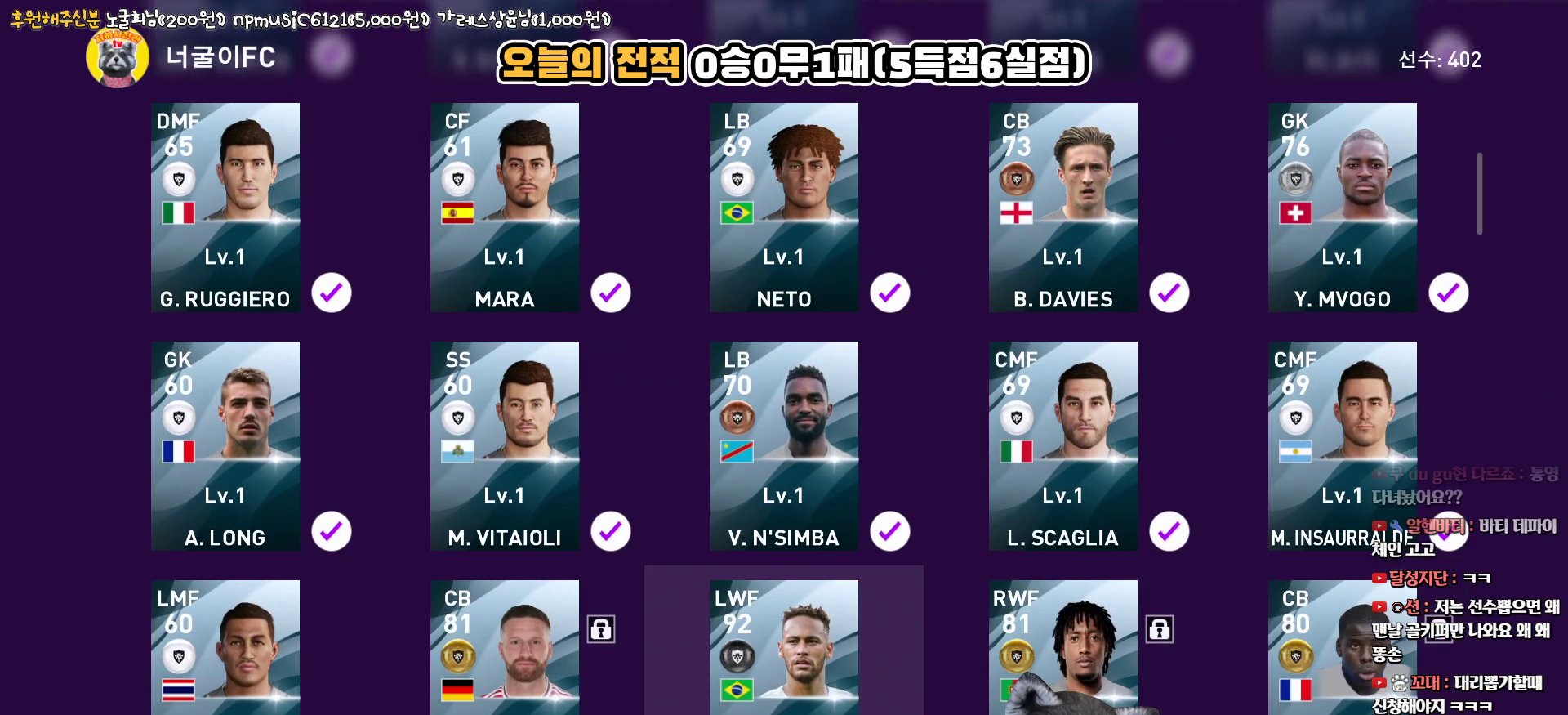
{"buttons": ["CIRCLE"], "left_stick": "center", "right_stick": "center", "events": [[183, "DPAD_RIGHT", "down"], [283, "DPAD_RIGHT", "up"], [450, "CIRCLE", "down"]]}
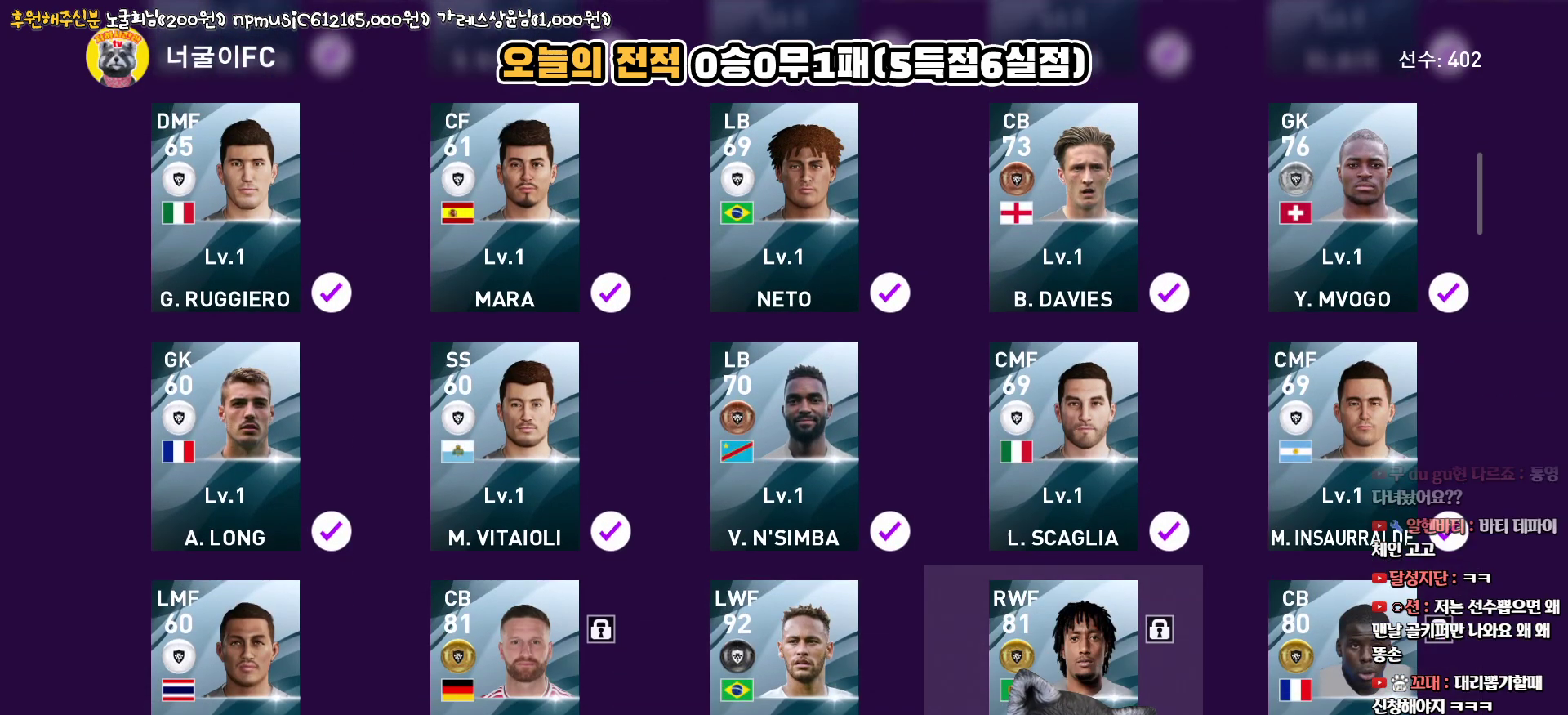
{"buttons": [], "left_stick": "center", "right_stick": "center", "events": [[67, "CIRCLE", "up"], [83, "DPAD_RIGHT", "down"], [200, "DPAD_RIGHT", "up"], [267, "CIRCLE", "down"], [383, "CIRCLE", "up"], [400, "DPAD_LEFT", "down"], [500, "DPAD_LEFT", "up"]]}
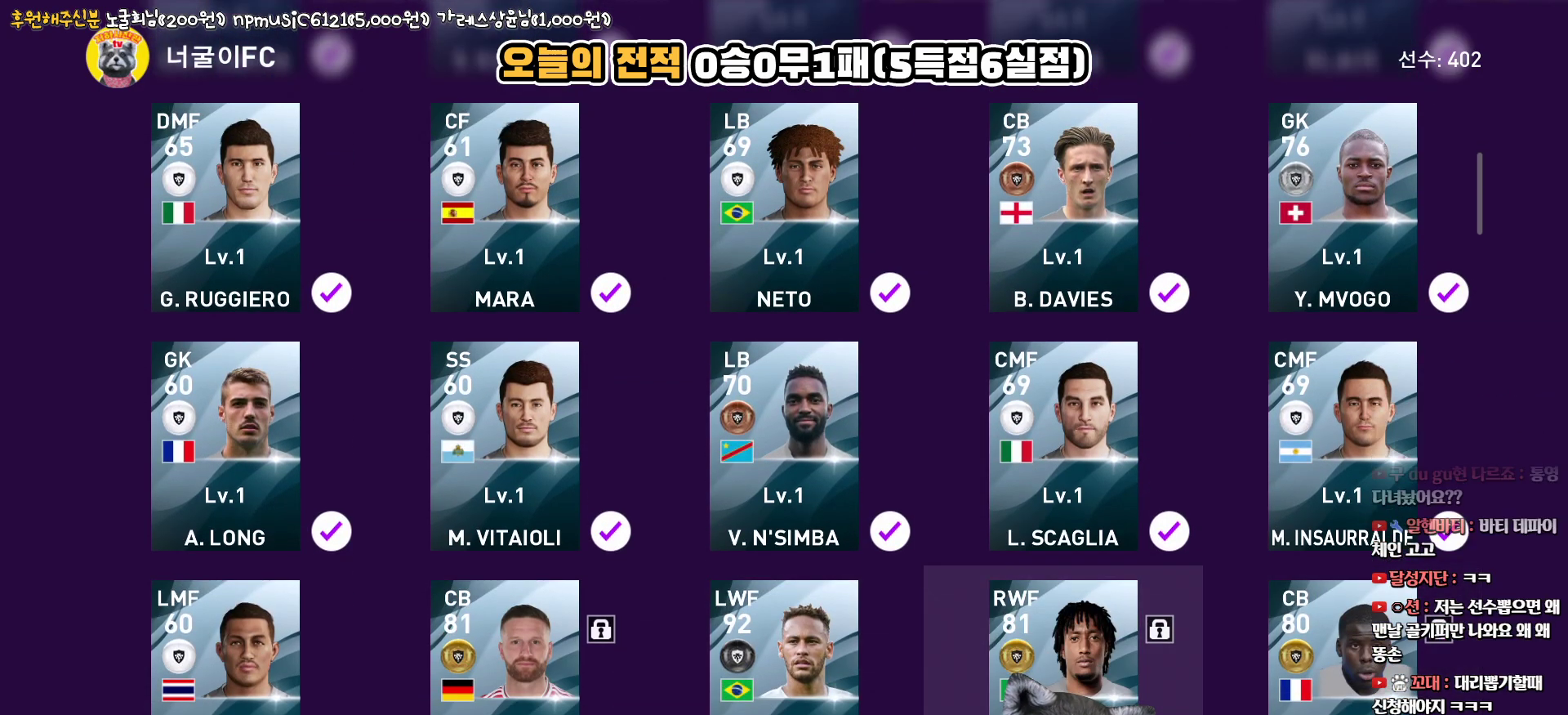
{"buttons": [], "left_stick": "center", "right_stick": "center", "events": [[150, "DPAD_LEFT", "down"], [233, "DPAD_LEFT", "up"]]}
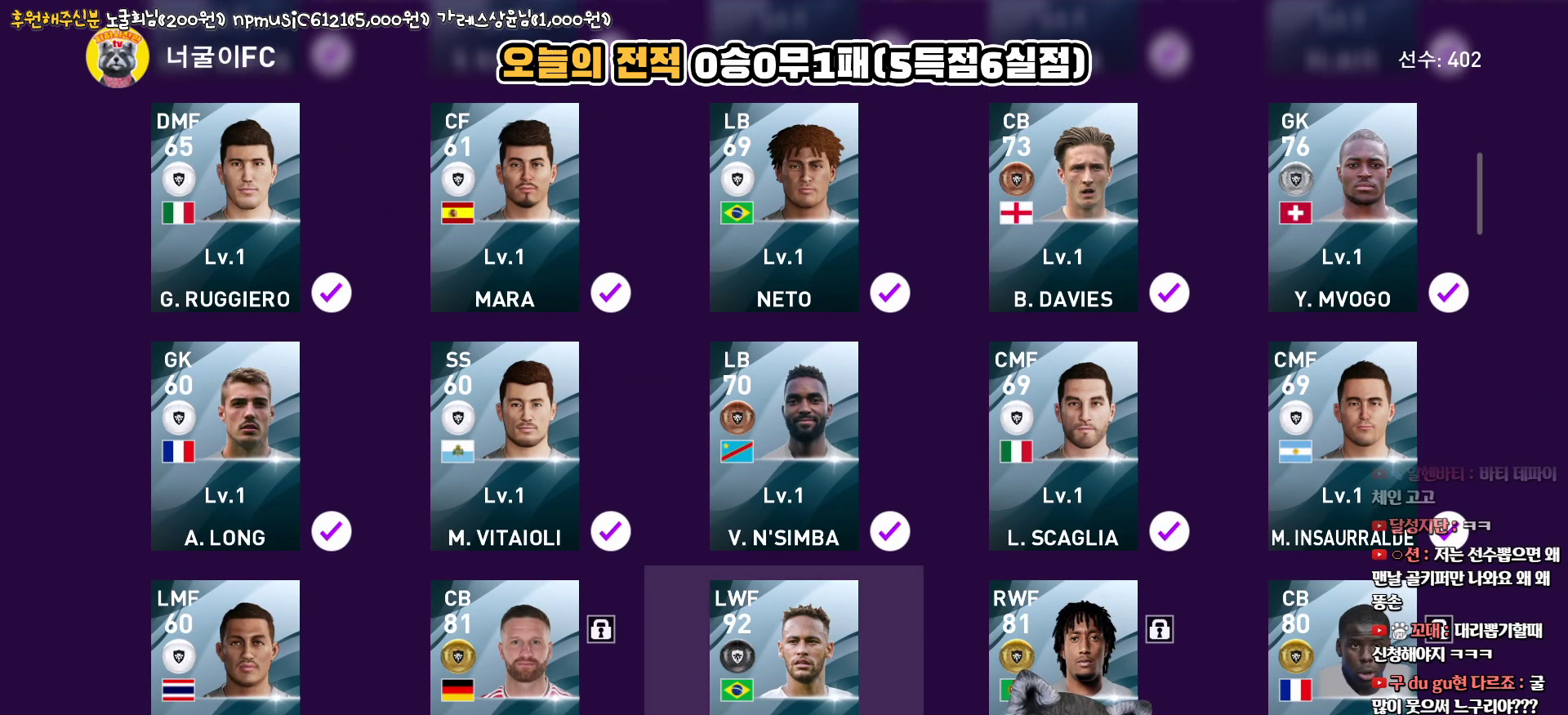
{"buttons": [], "left_stick": "center", "right_stick": "center", "events": []}